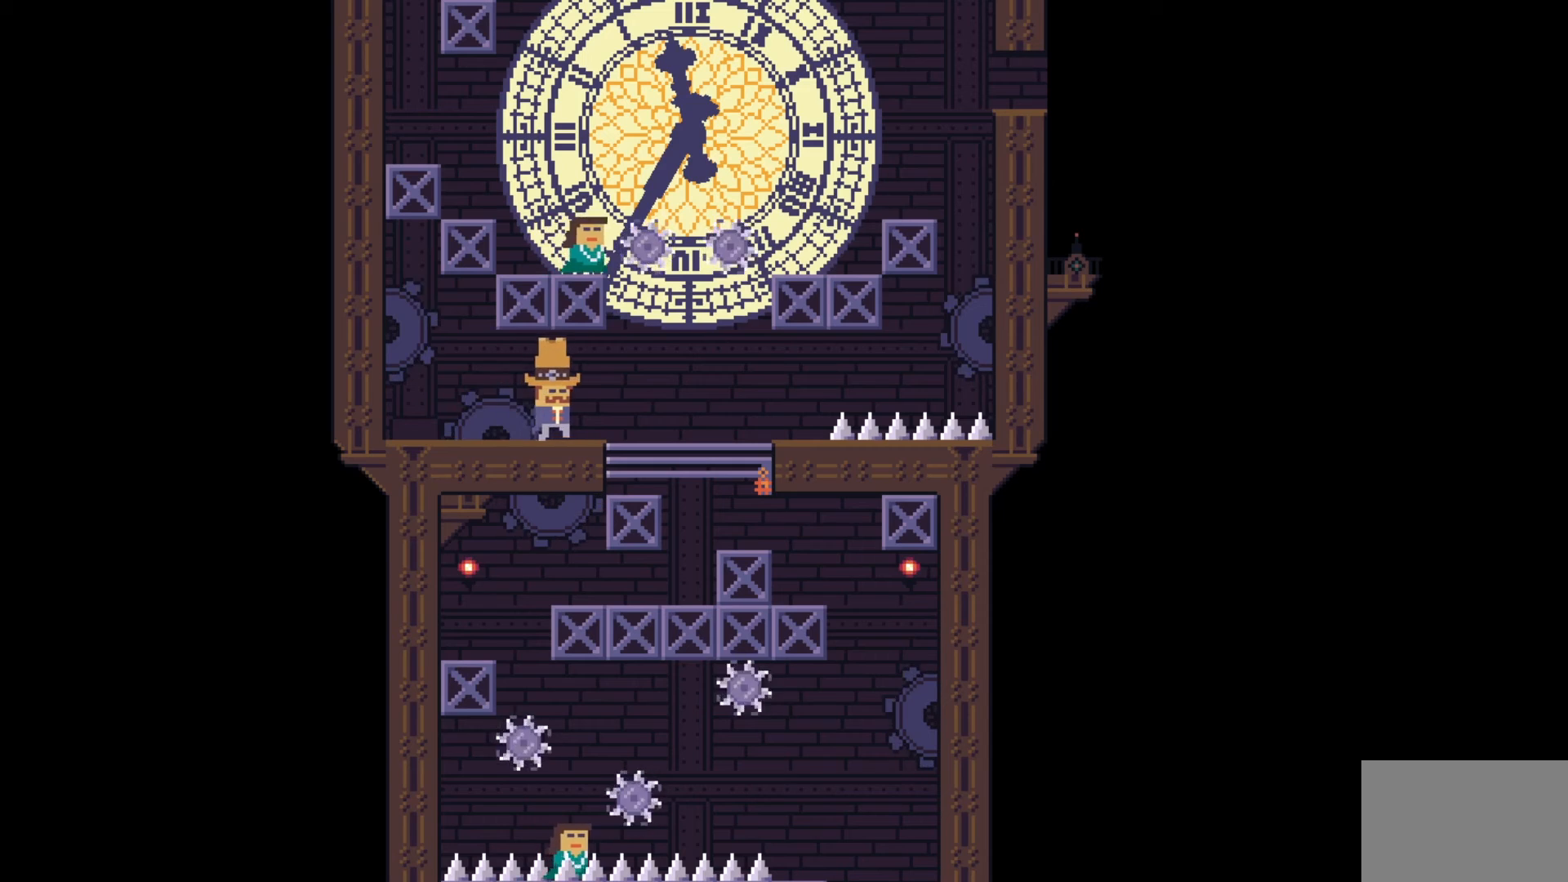
Gameplay with keyboard; each line is a JSON object with the keys held at the frame after it. "events" lists presses ("down") and releases ("up") of "a", "ctrl", "d", "e", "f", "q", "r", "s", "shift", "space", "tab" and "w" between this image and that frame as [ms after this image, input, new state], when the widget could be followed in between. No other keys are recorded. Mouse input is not recorded.
{"keys": [], "events": [[267, "d", "up"], [367, "w", "down"], [500, "w", "up"]]}
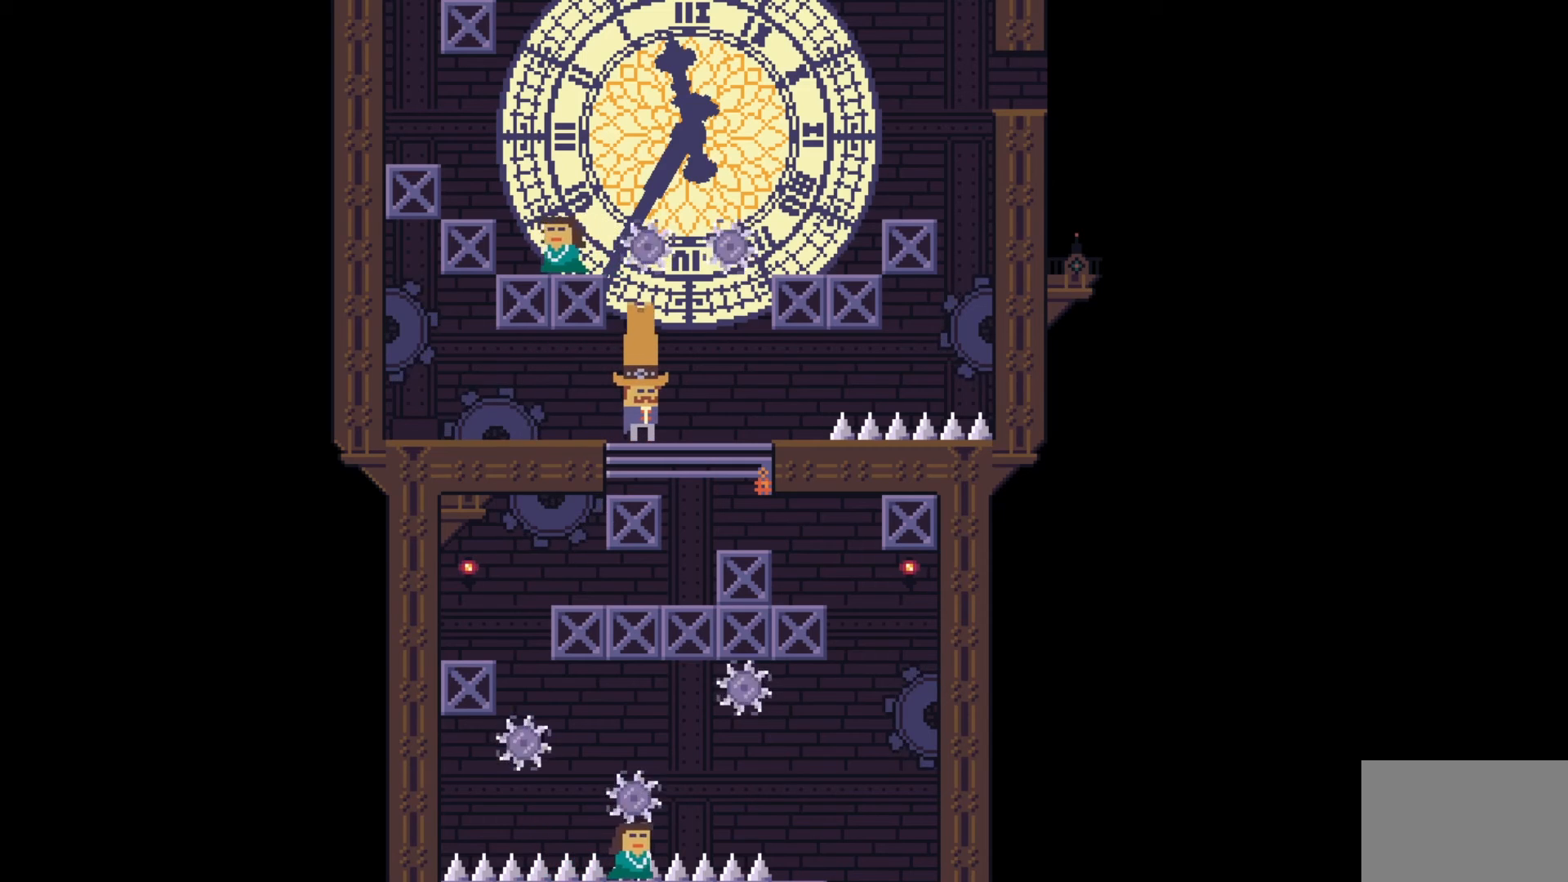
{"keys": [], "events": [[317, "a", "down"], [383, "a", "up"]]}
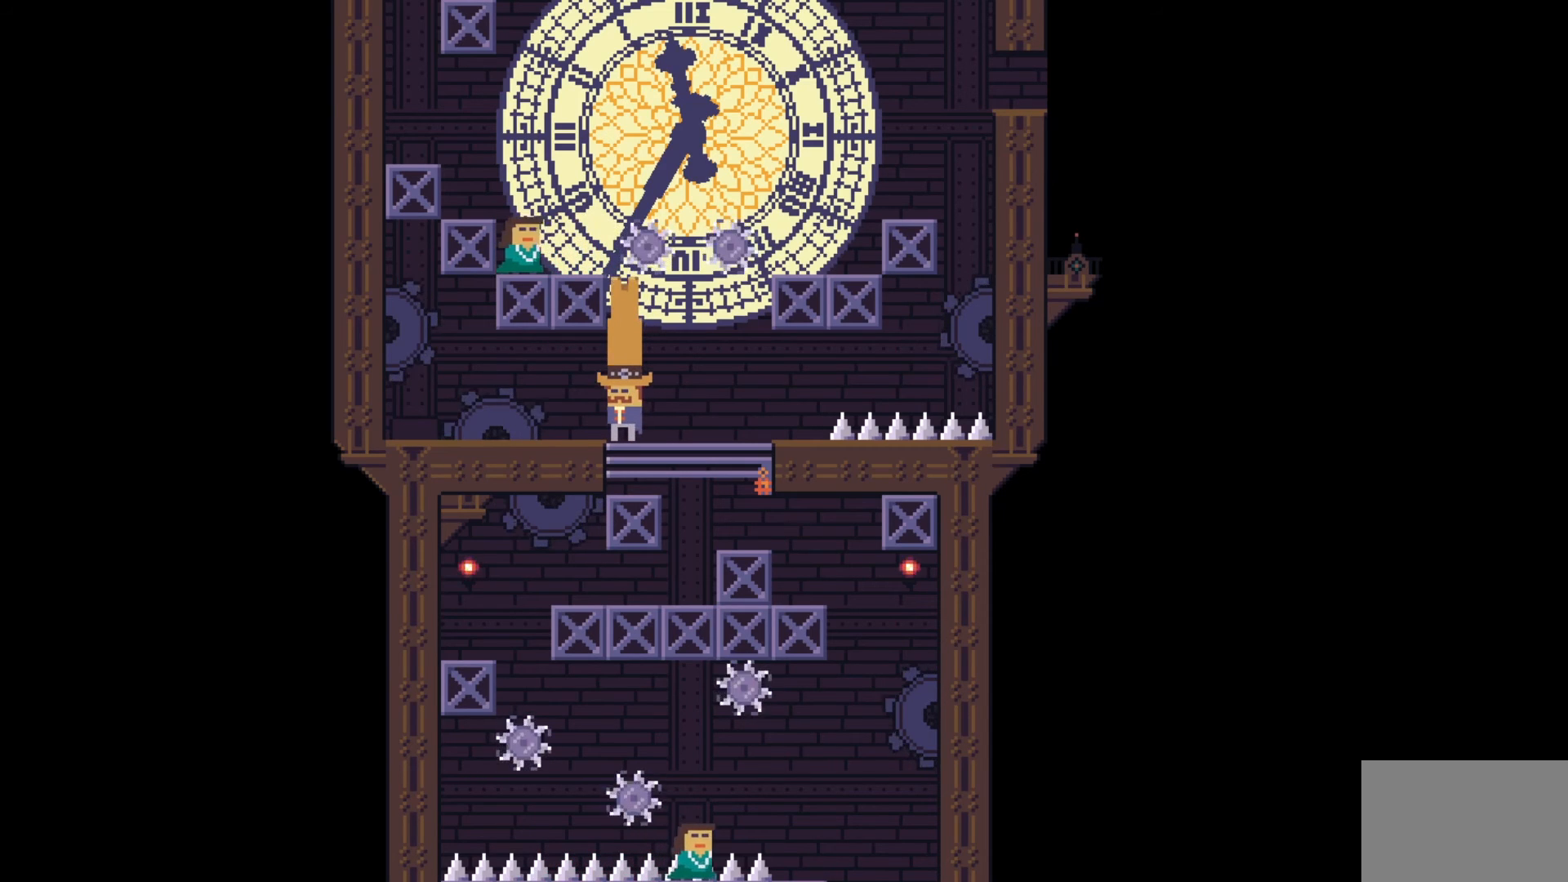
{"keys": [], "events": []}
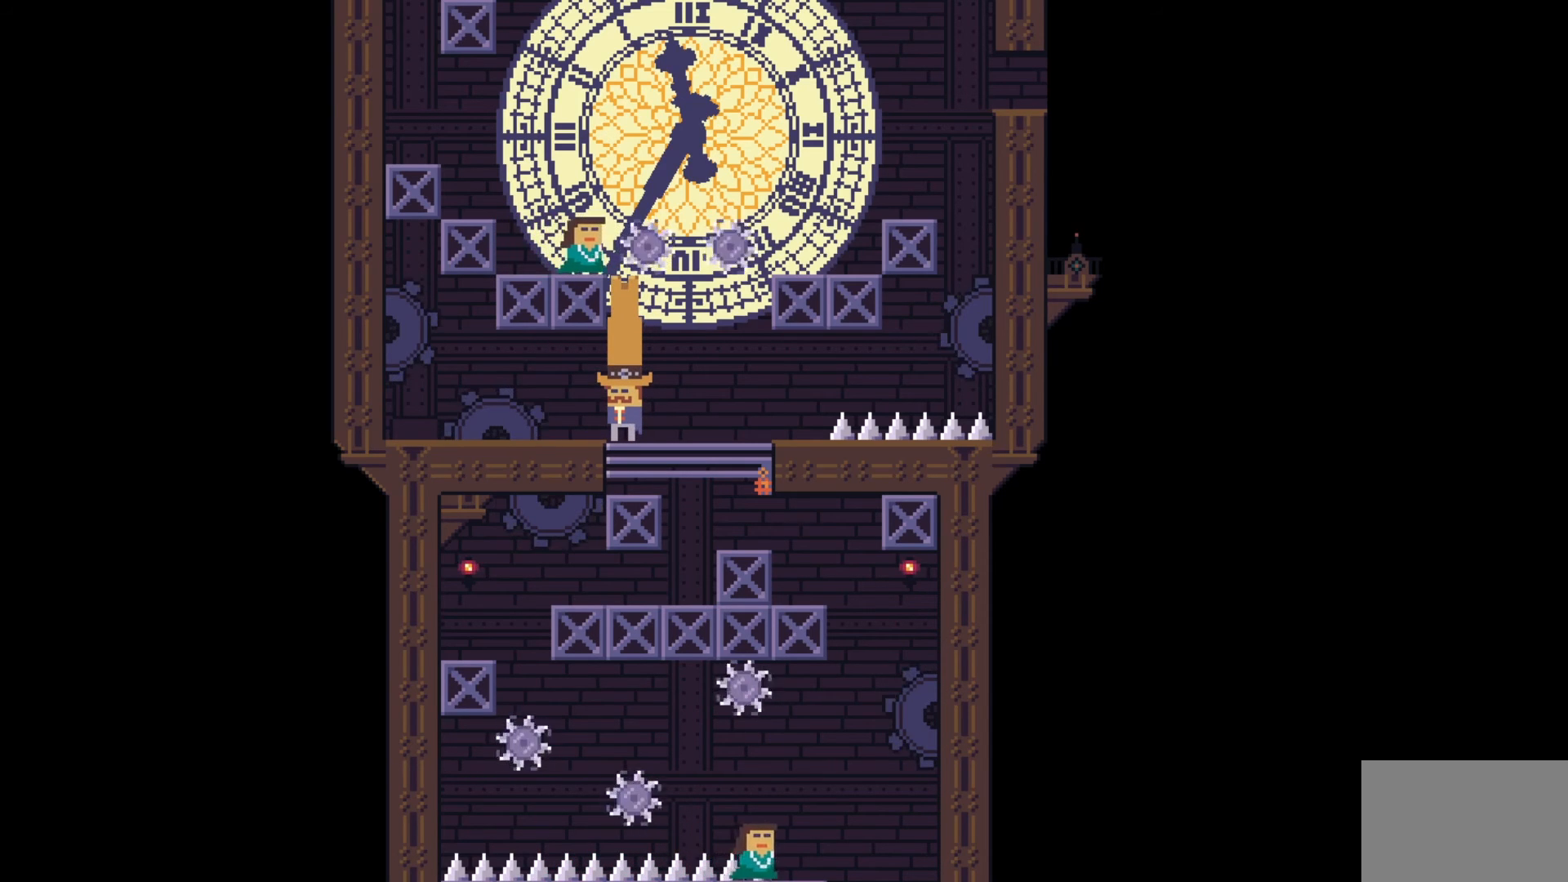
{"keys": [], "events": [[267, "d", "down"], [383, "d", "up"]]}
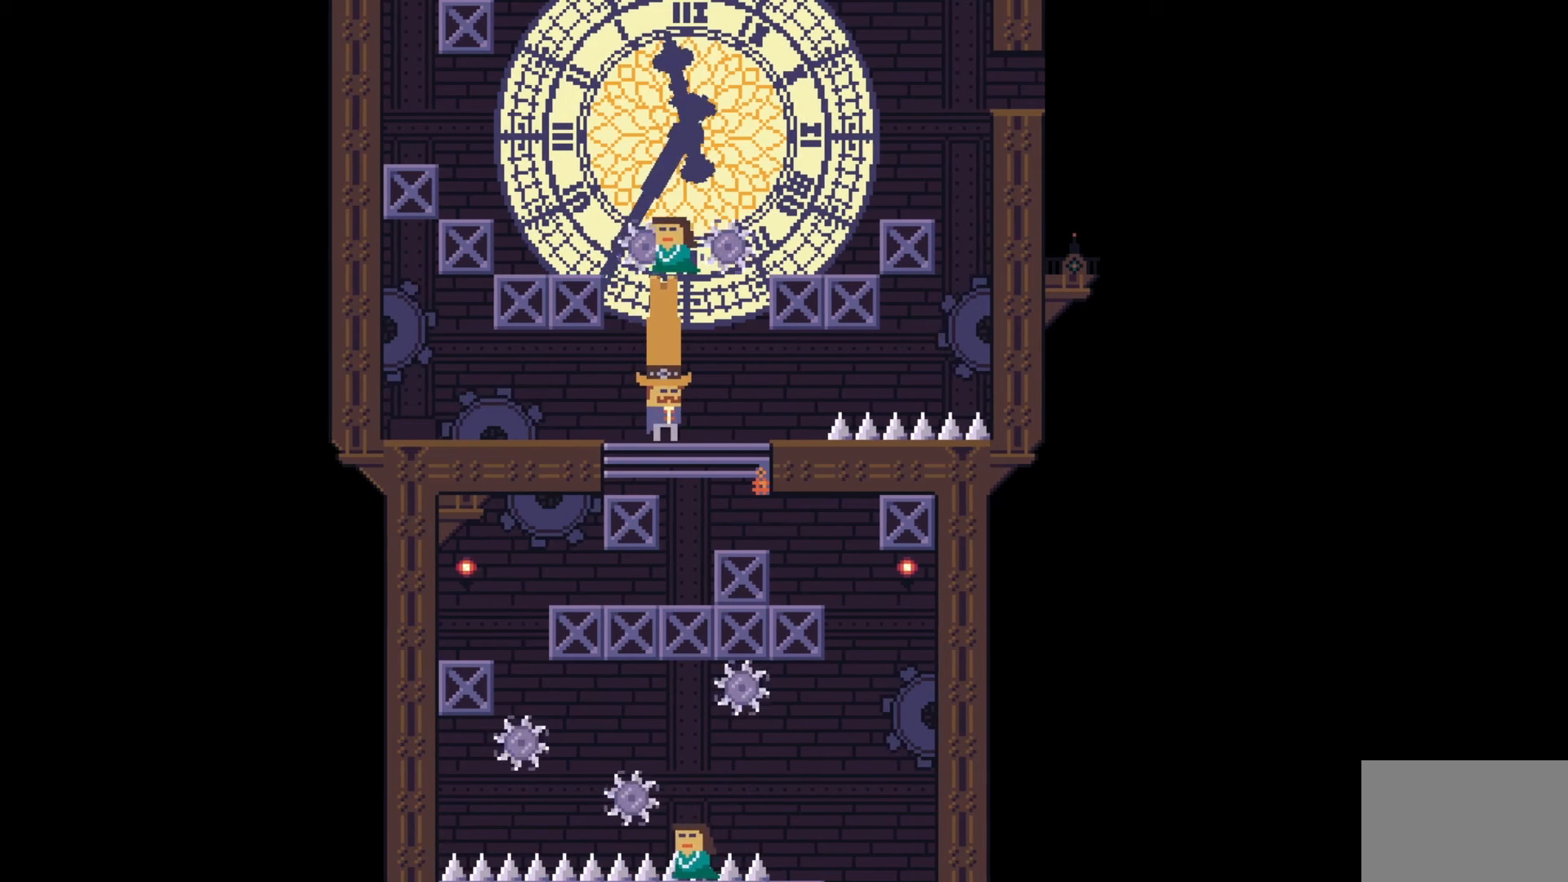
{"keys": [], "events": []}
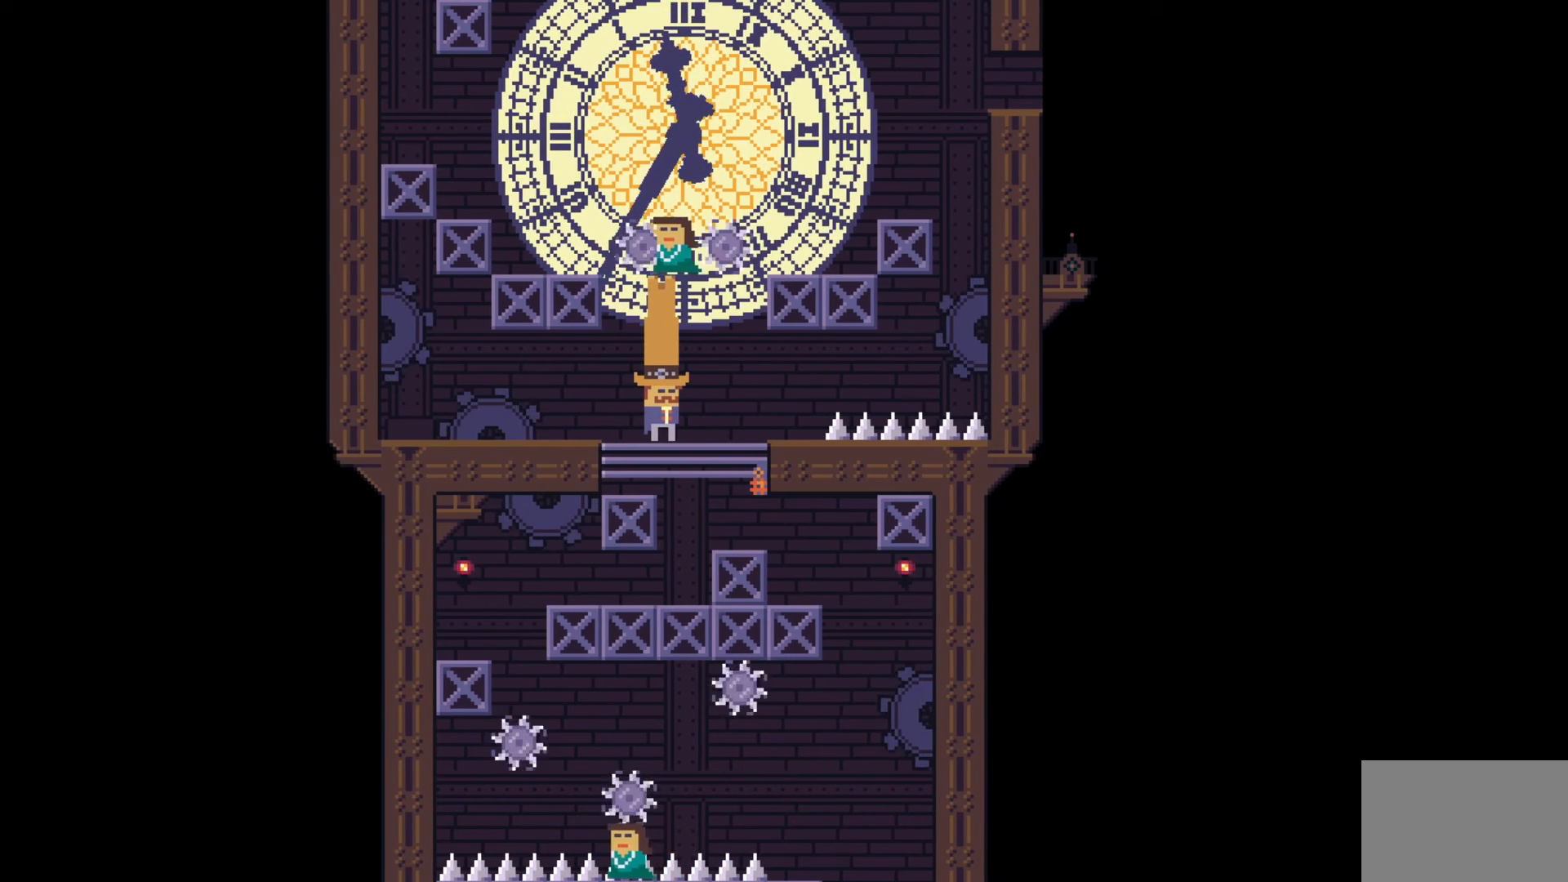
{"keys": [], "events": [[50, "d", "down"], [283, "d", "up"]]}
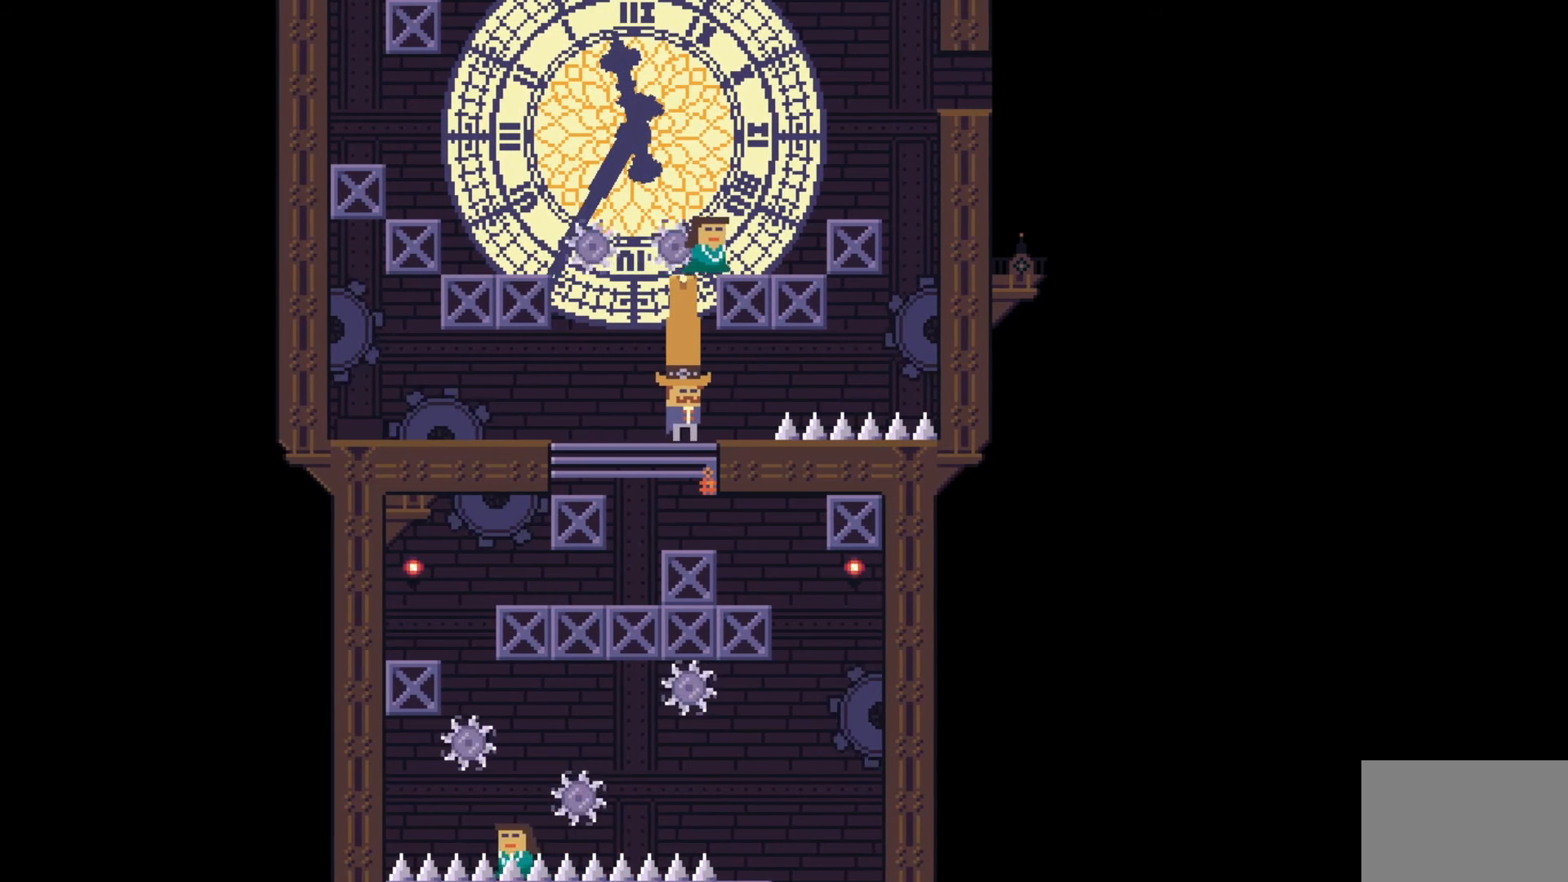
{"keys": [], "events": []}
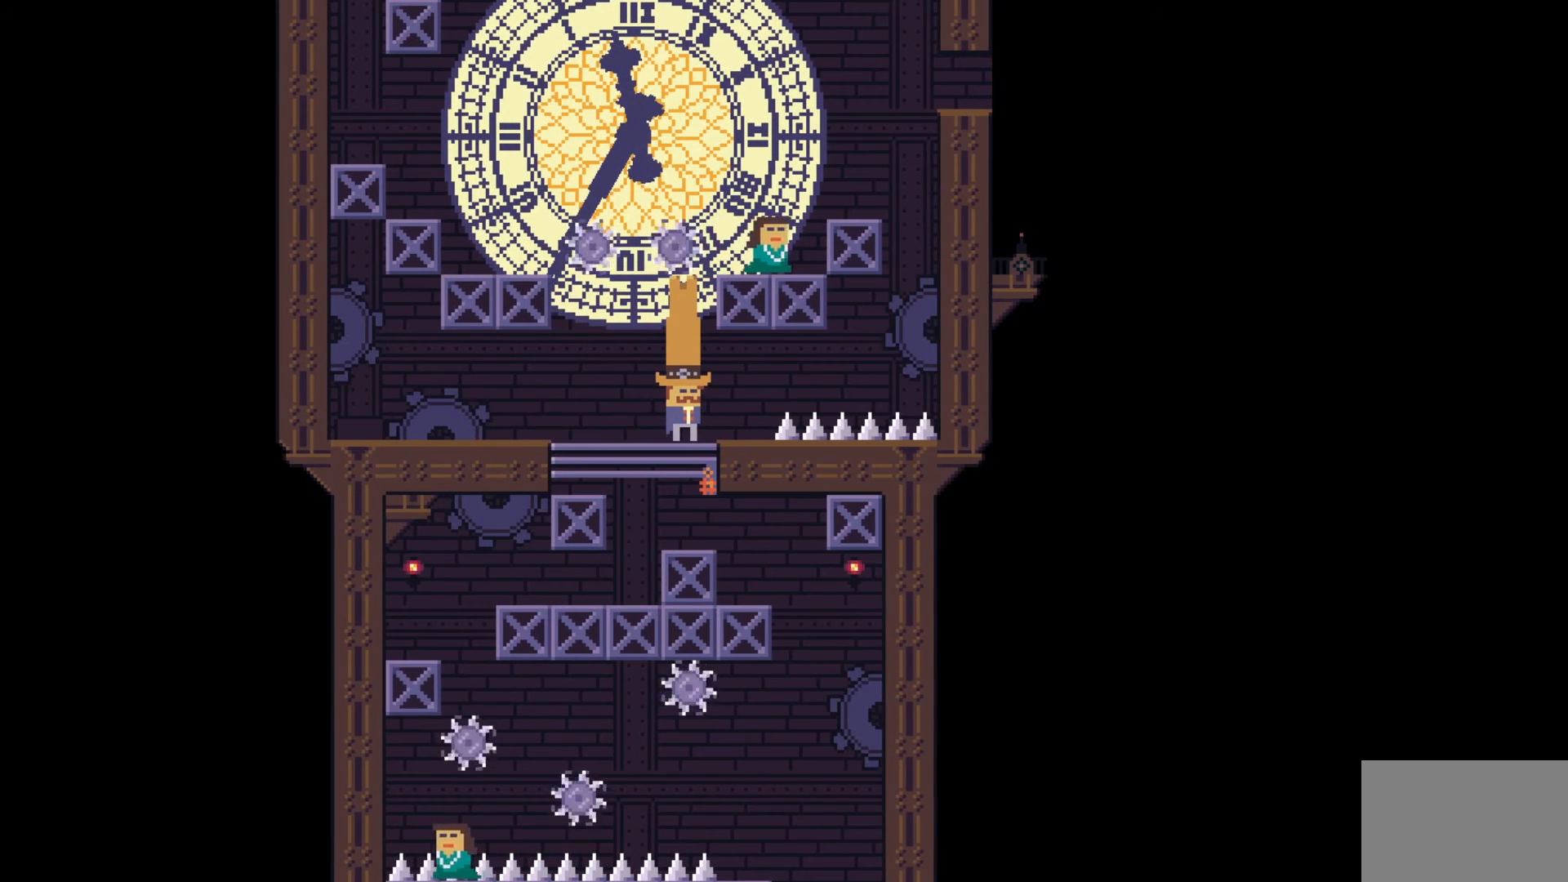
{"keys": [], "events": [[267, "s", "down"], [367, "s", "up"]]}
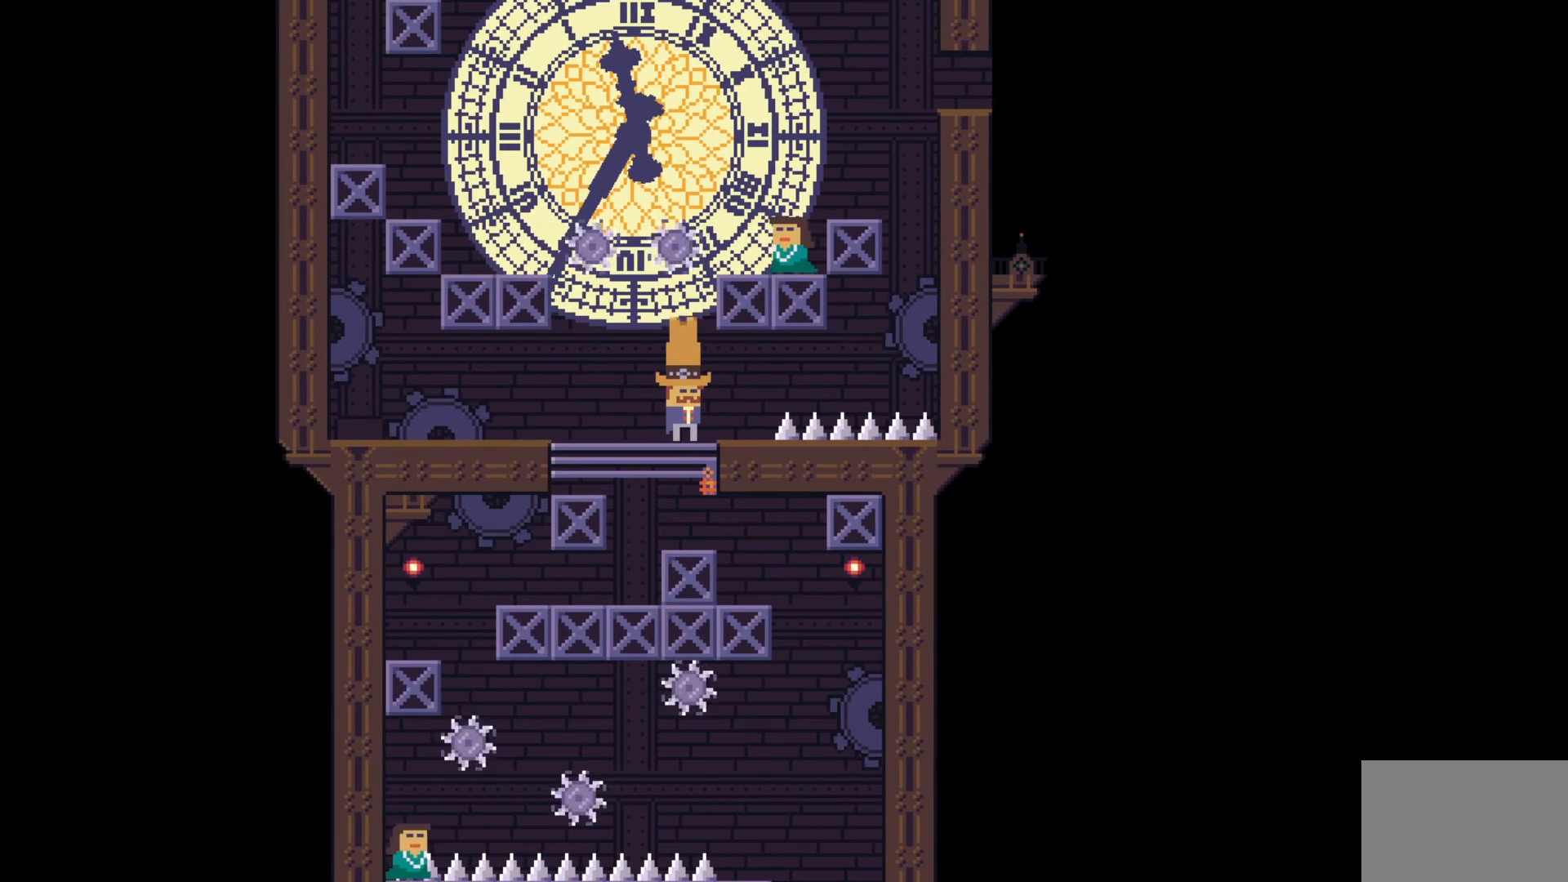
{"keys": [], "events": [[83, "s", "down"], [200, "s", "up"]]}
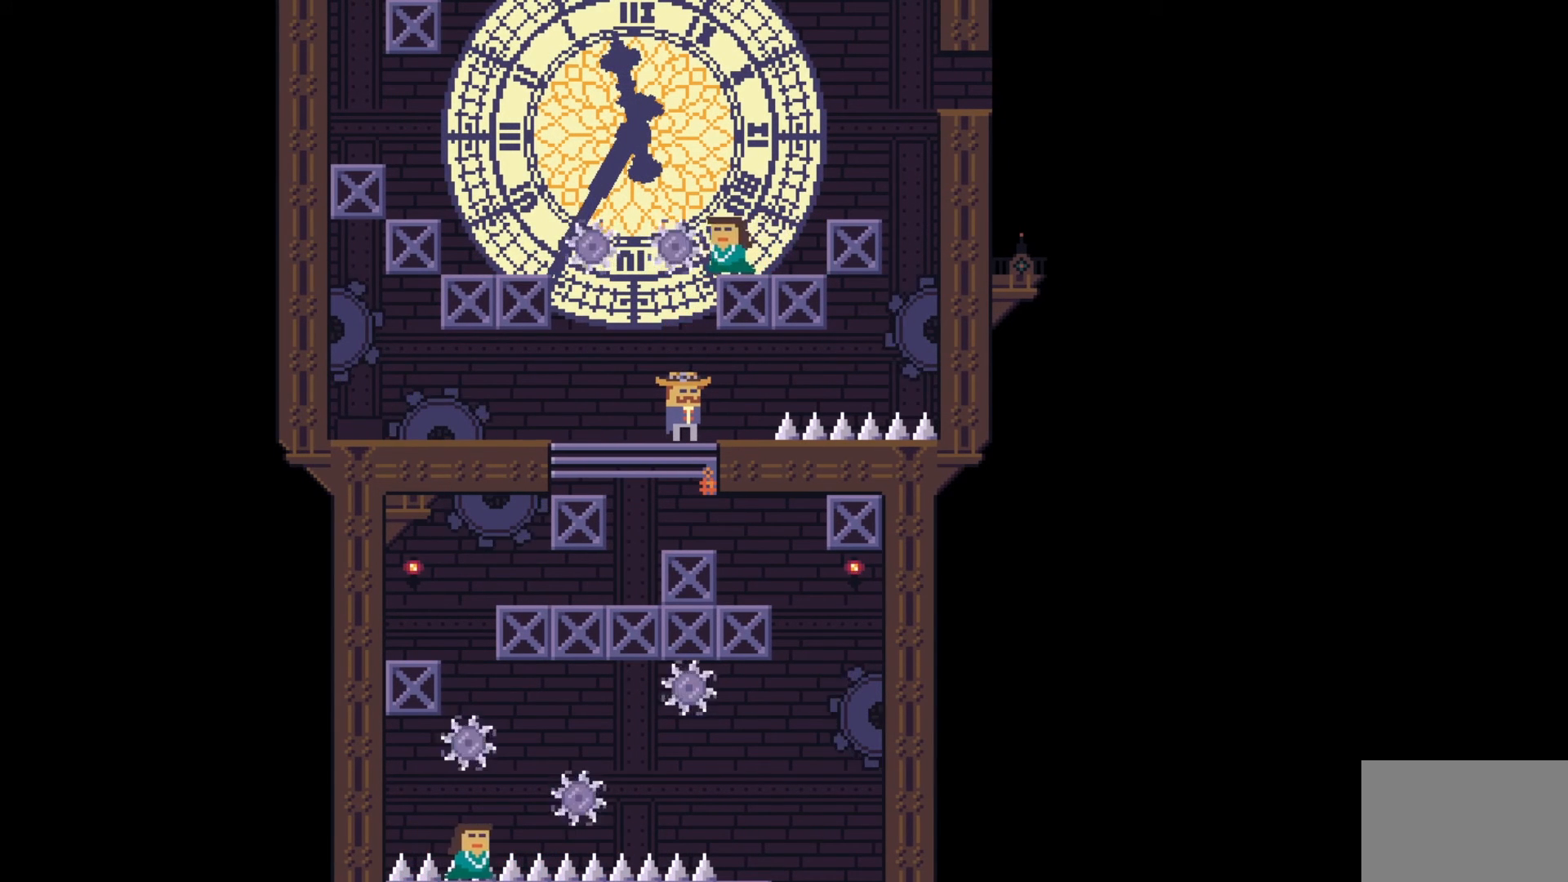
{"keys": [], "events": []}
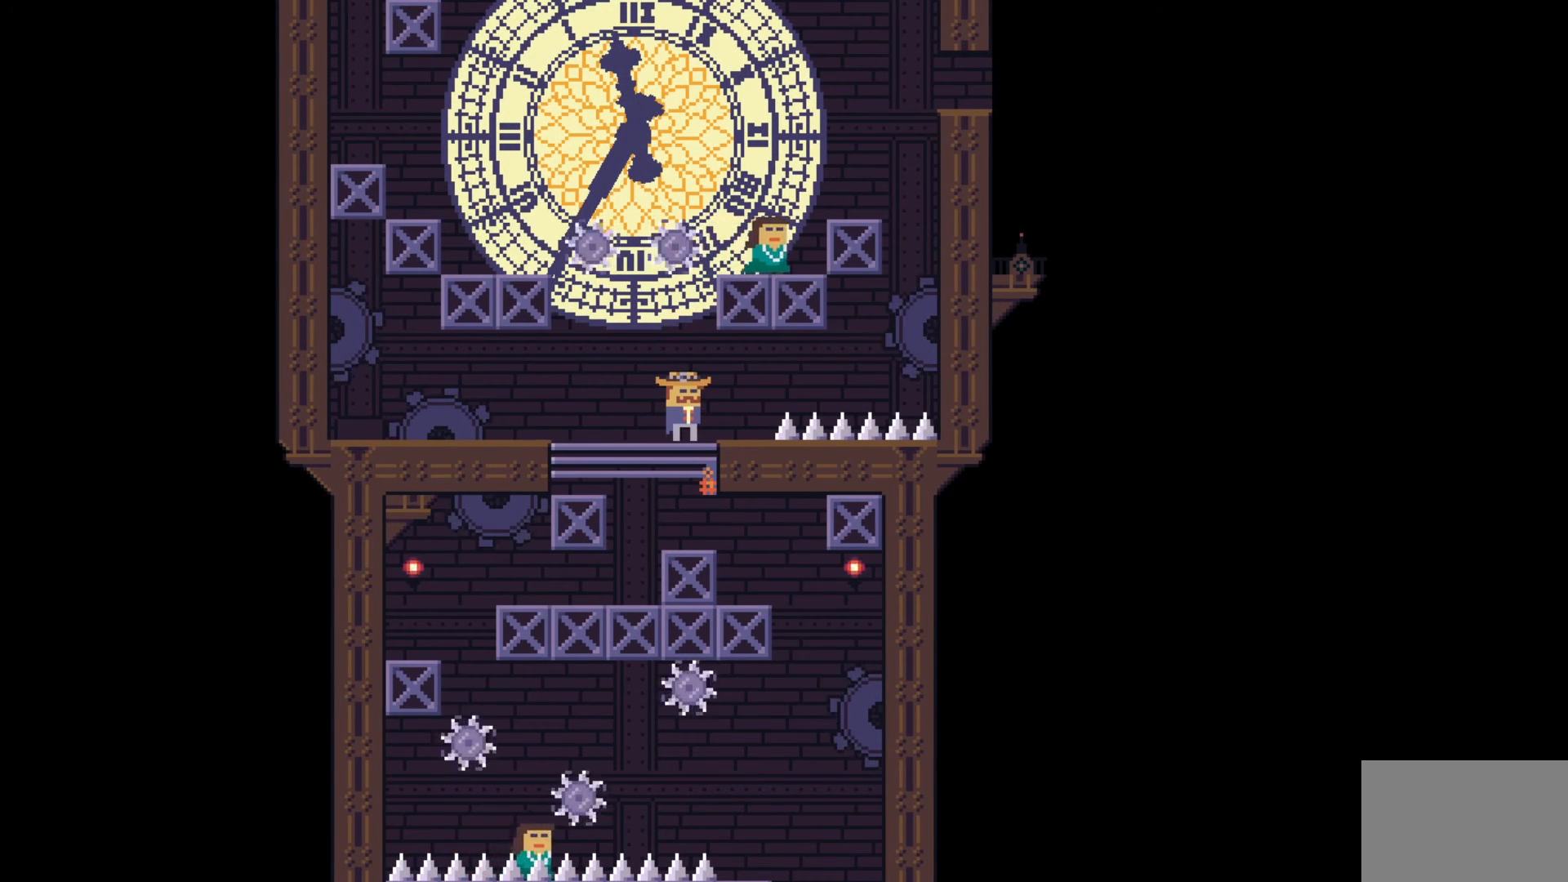
{"keys": [], "events": []}
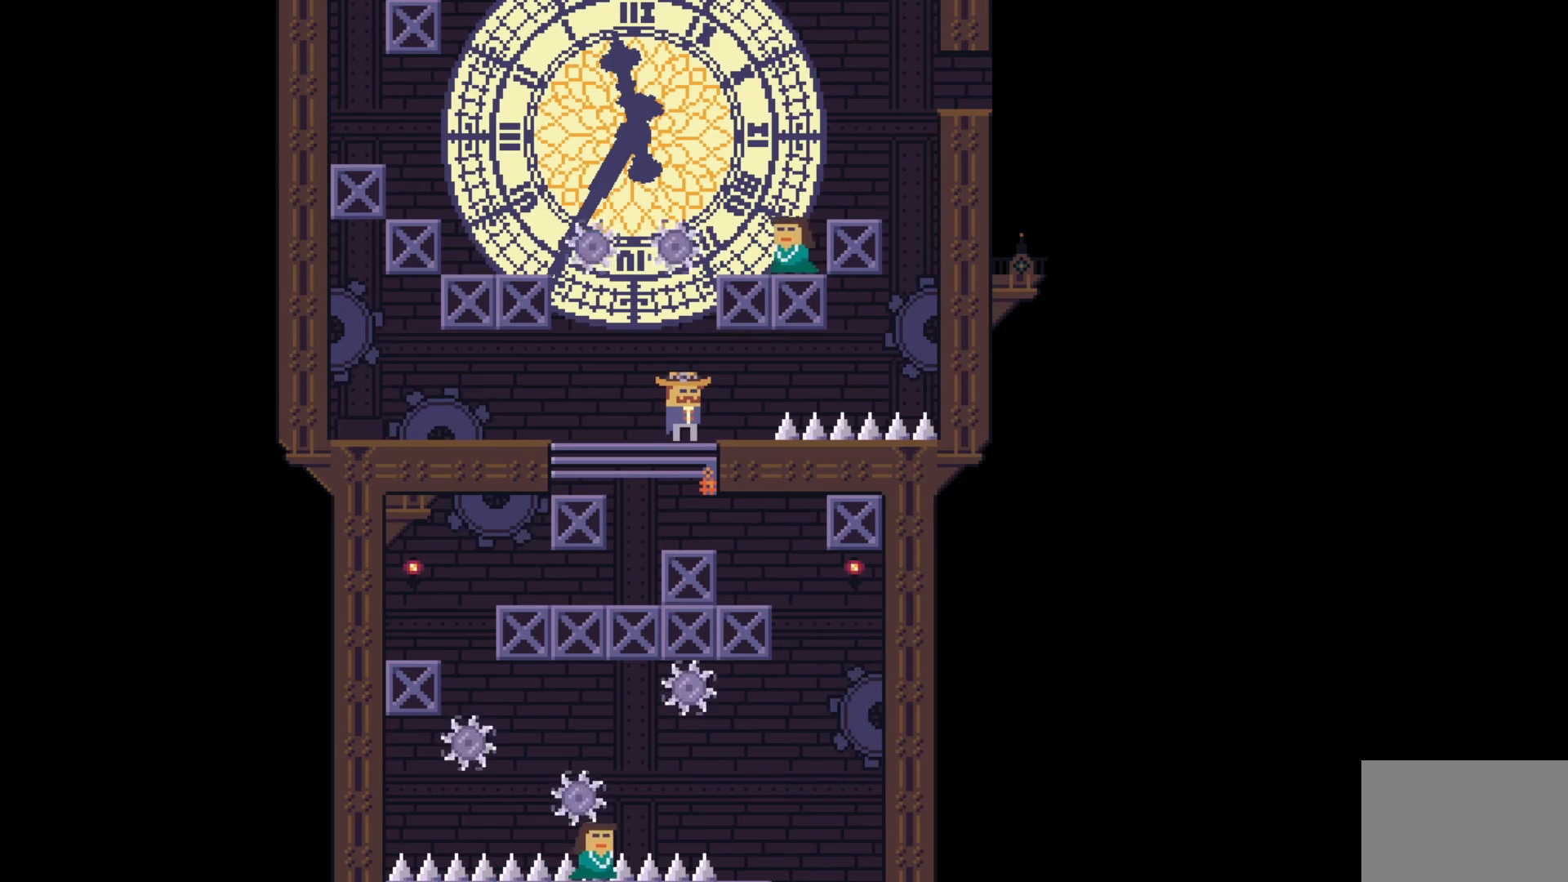
{"keys": [], "events": [[67, "d", "down"], [150, "d", "up"]]}
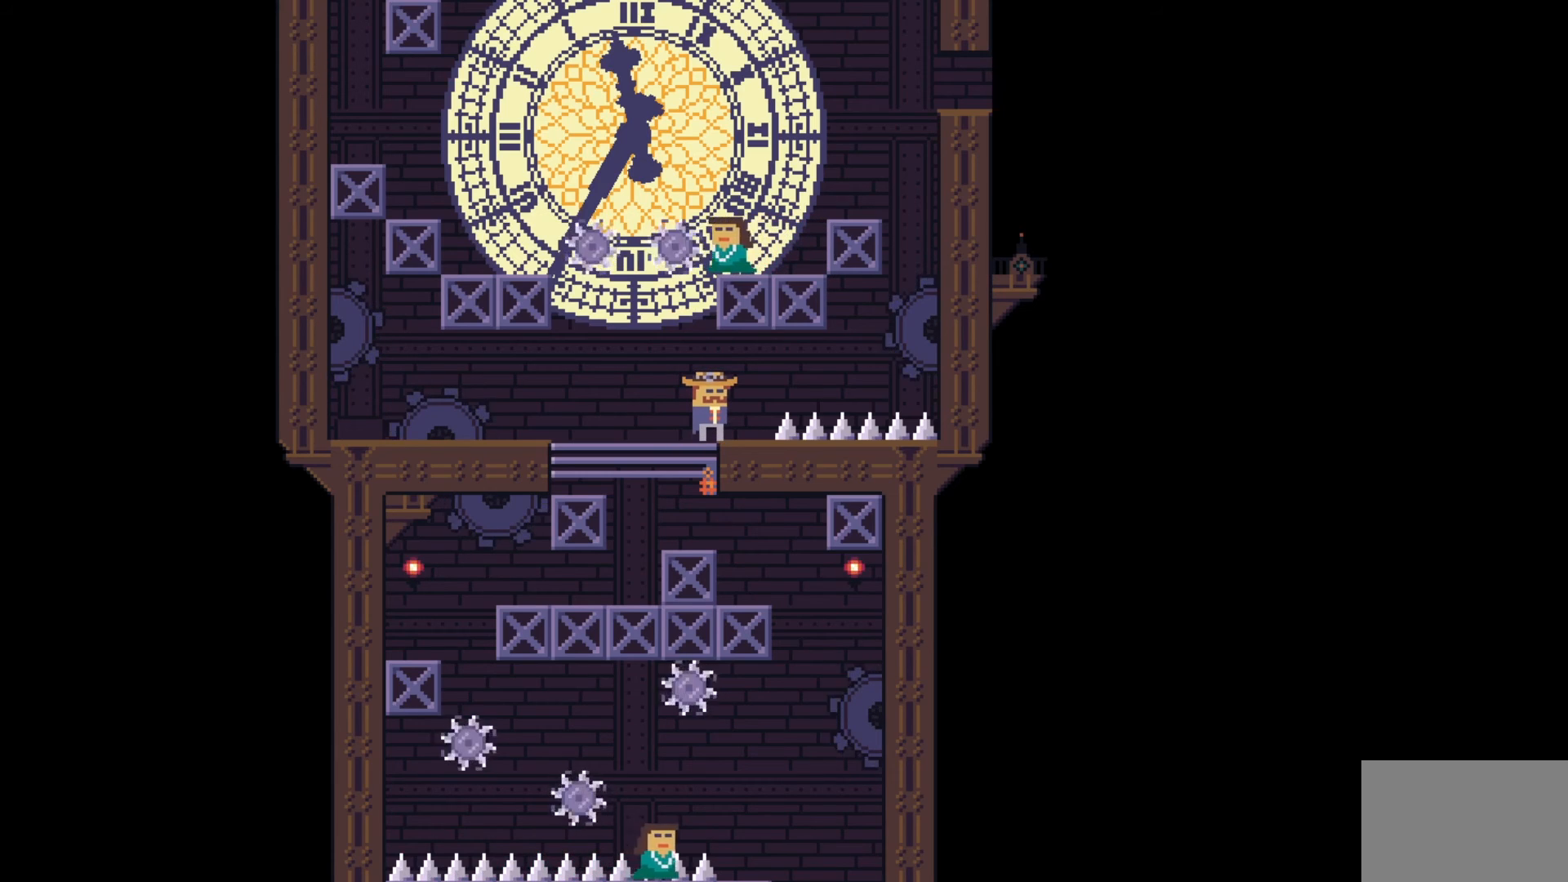
{"keys": [], "events": [[167, "d", "down"], [250, "d", "up"]]}
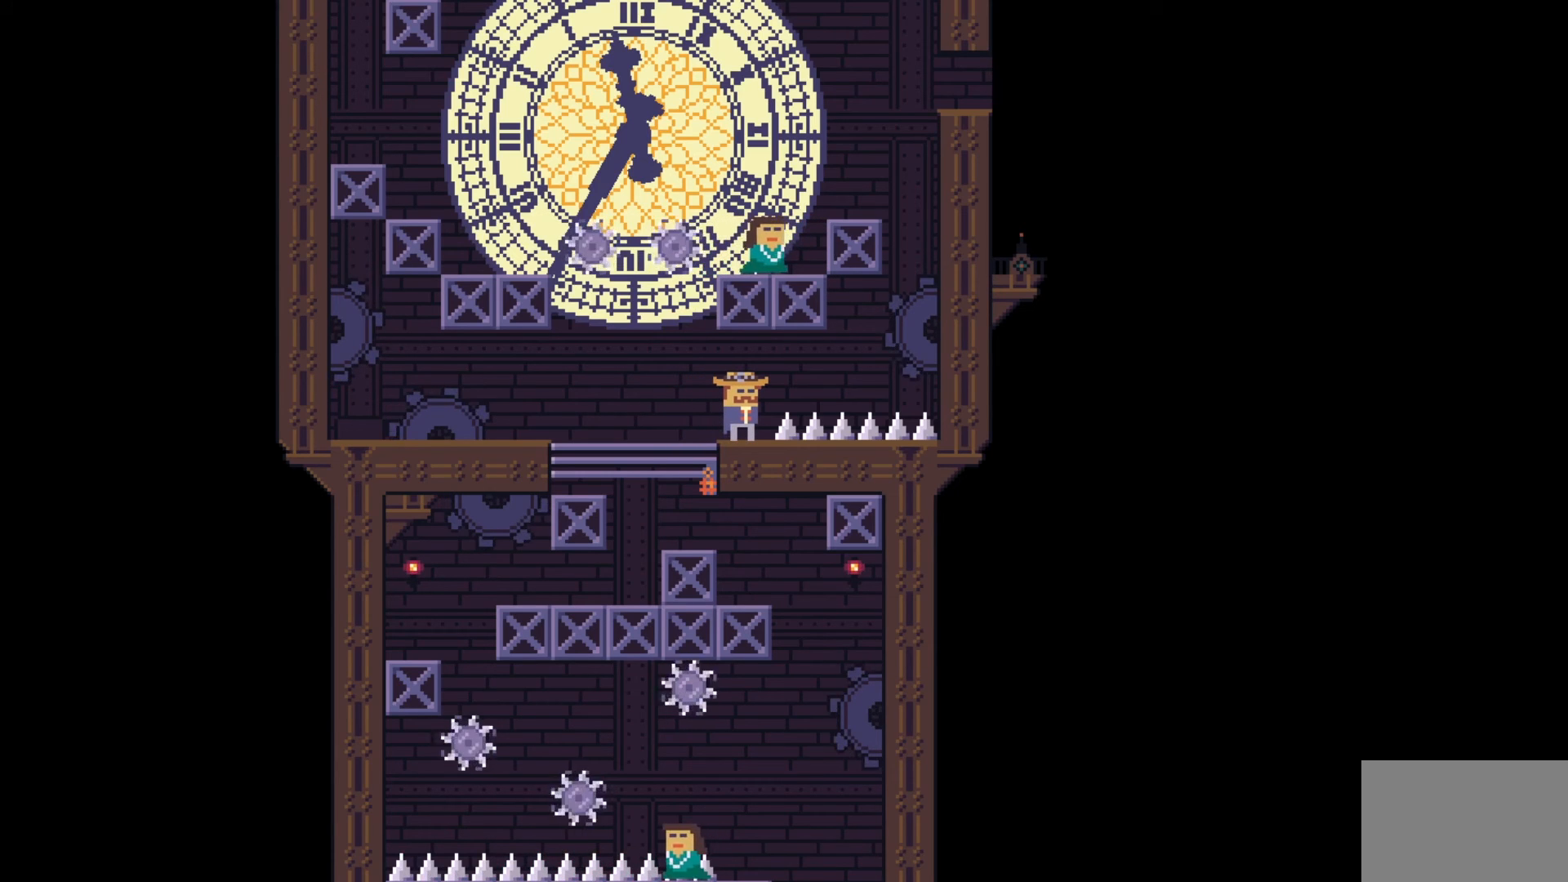
{"keys": ["a"], "events": [[367, "a", "down"]]}
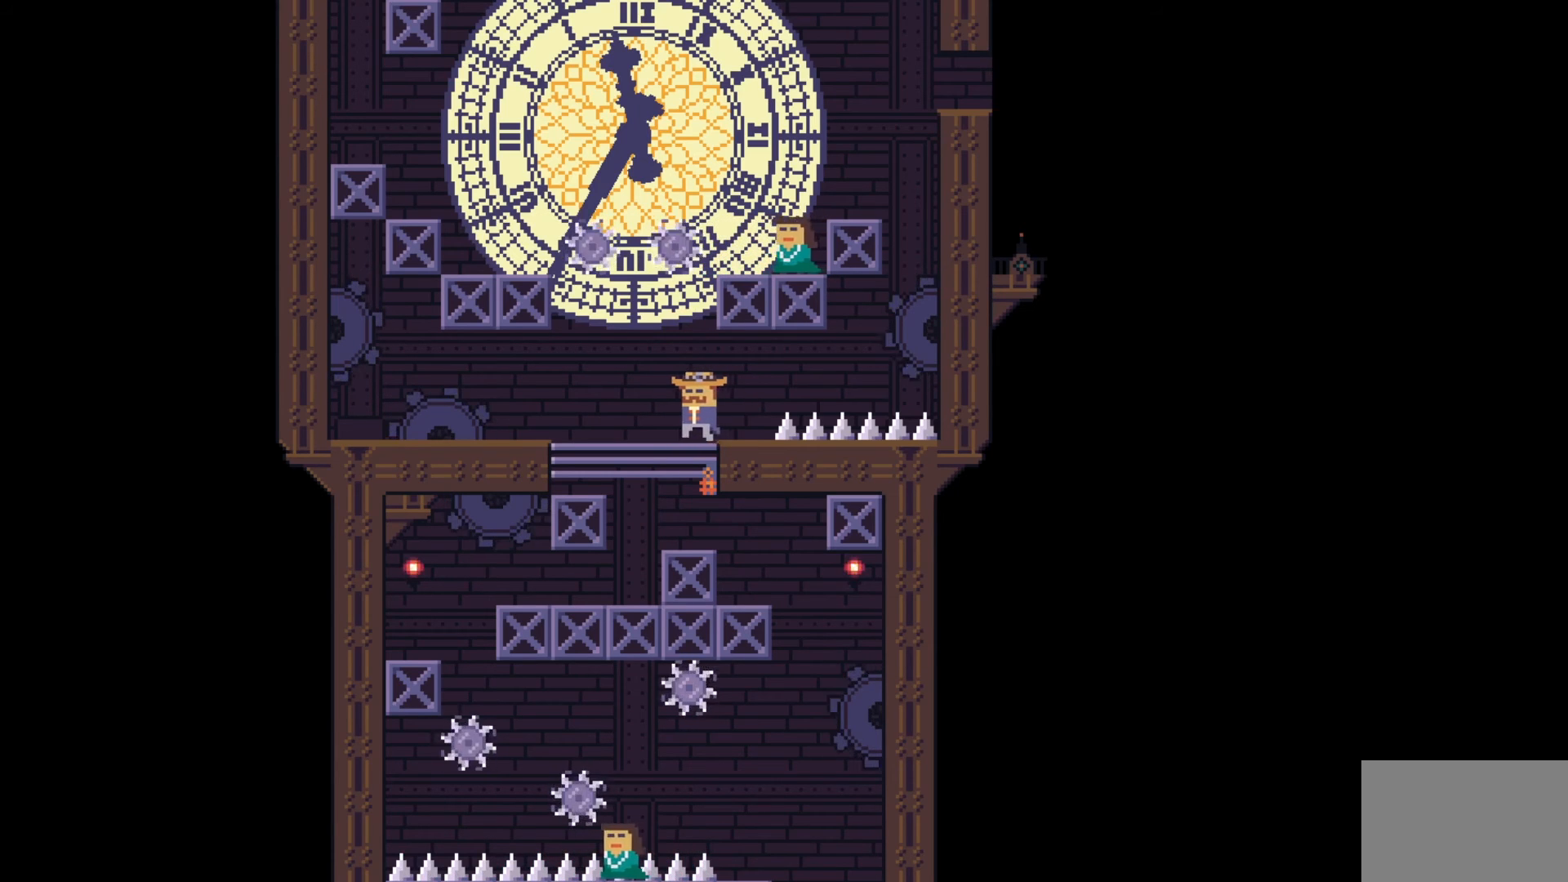
{"keys": ["e"], "events": [[33, "a", "up"], [167, "d", "down"], [283, "d", "up"], [483, "e", "down"]]}
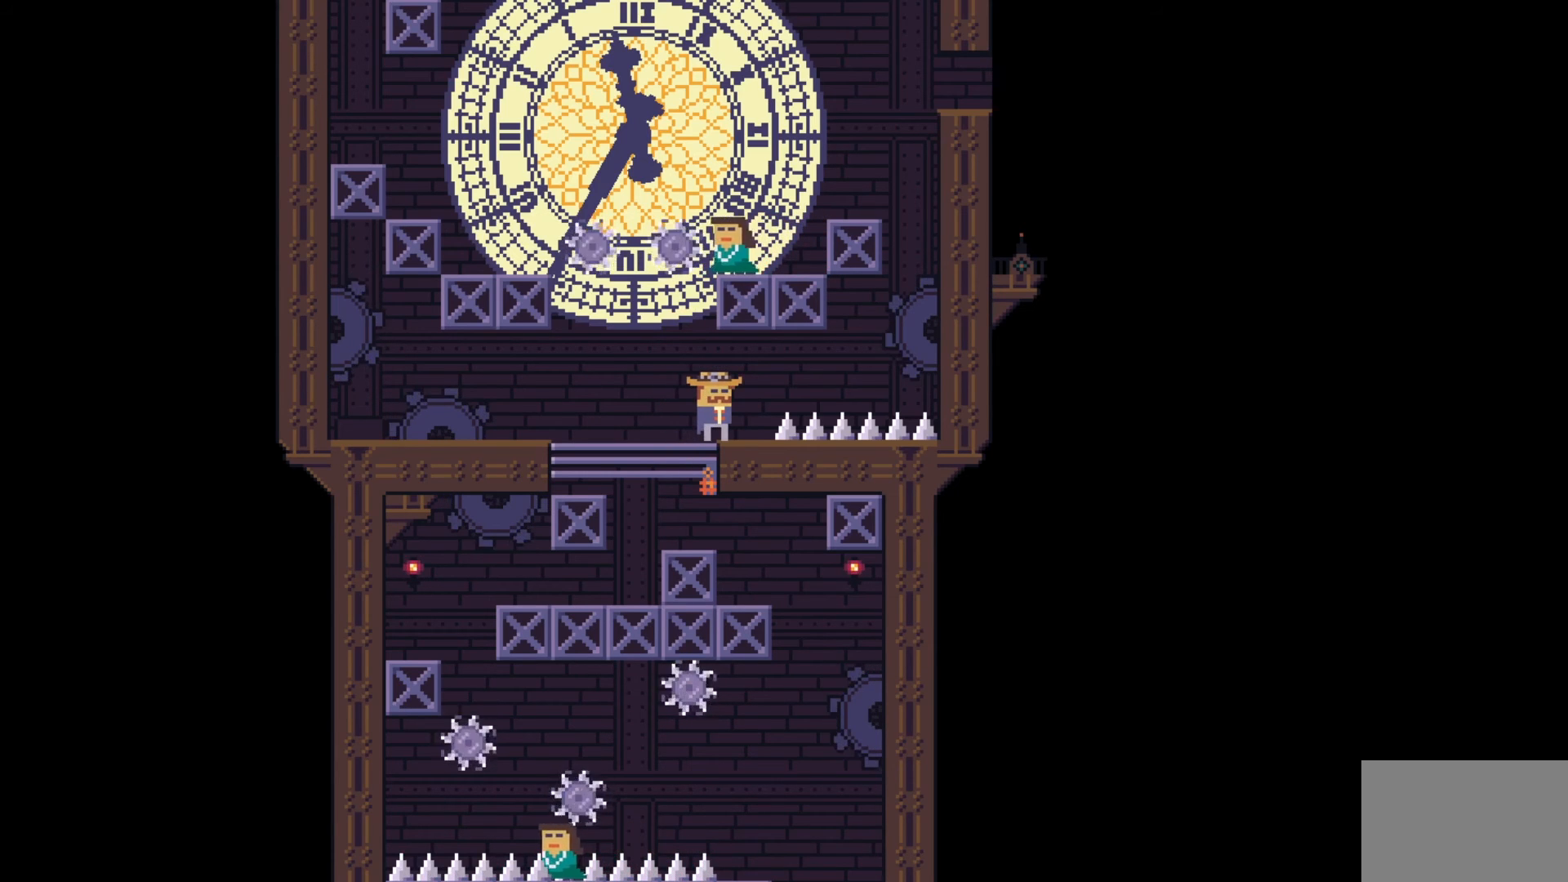
{"keys": [], "events": [[50, "e", "up"], [150, "e", "down"], [233, "e", "up"]]}
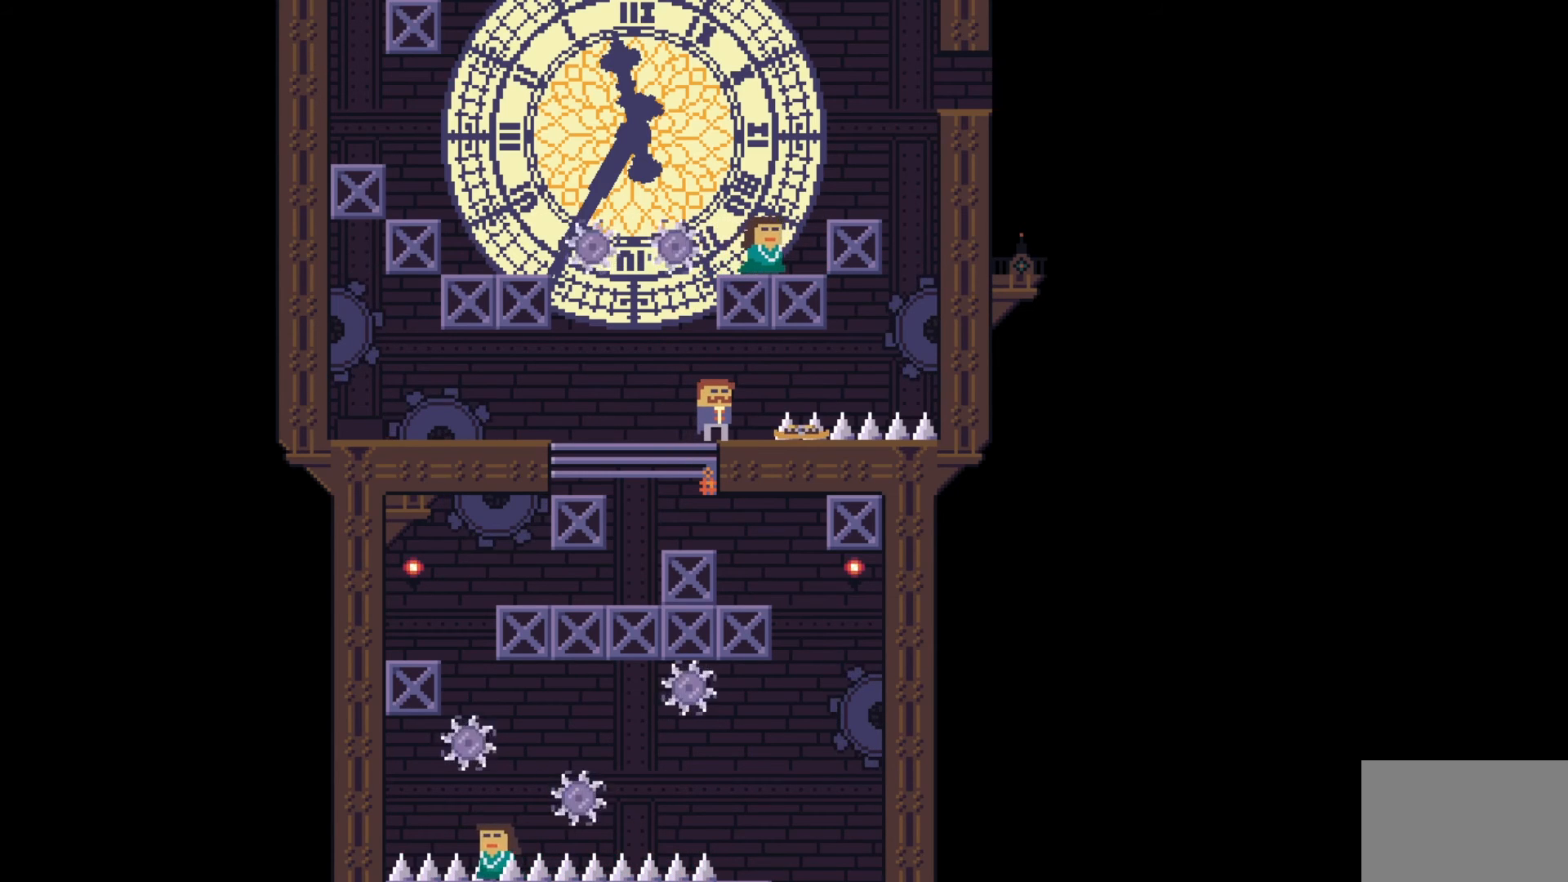
{"keys": ["w"], "events": [[500, "w", "down"]]}
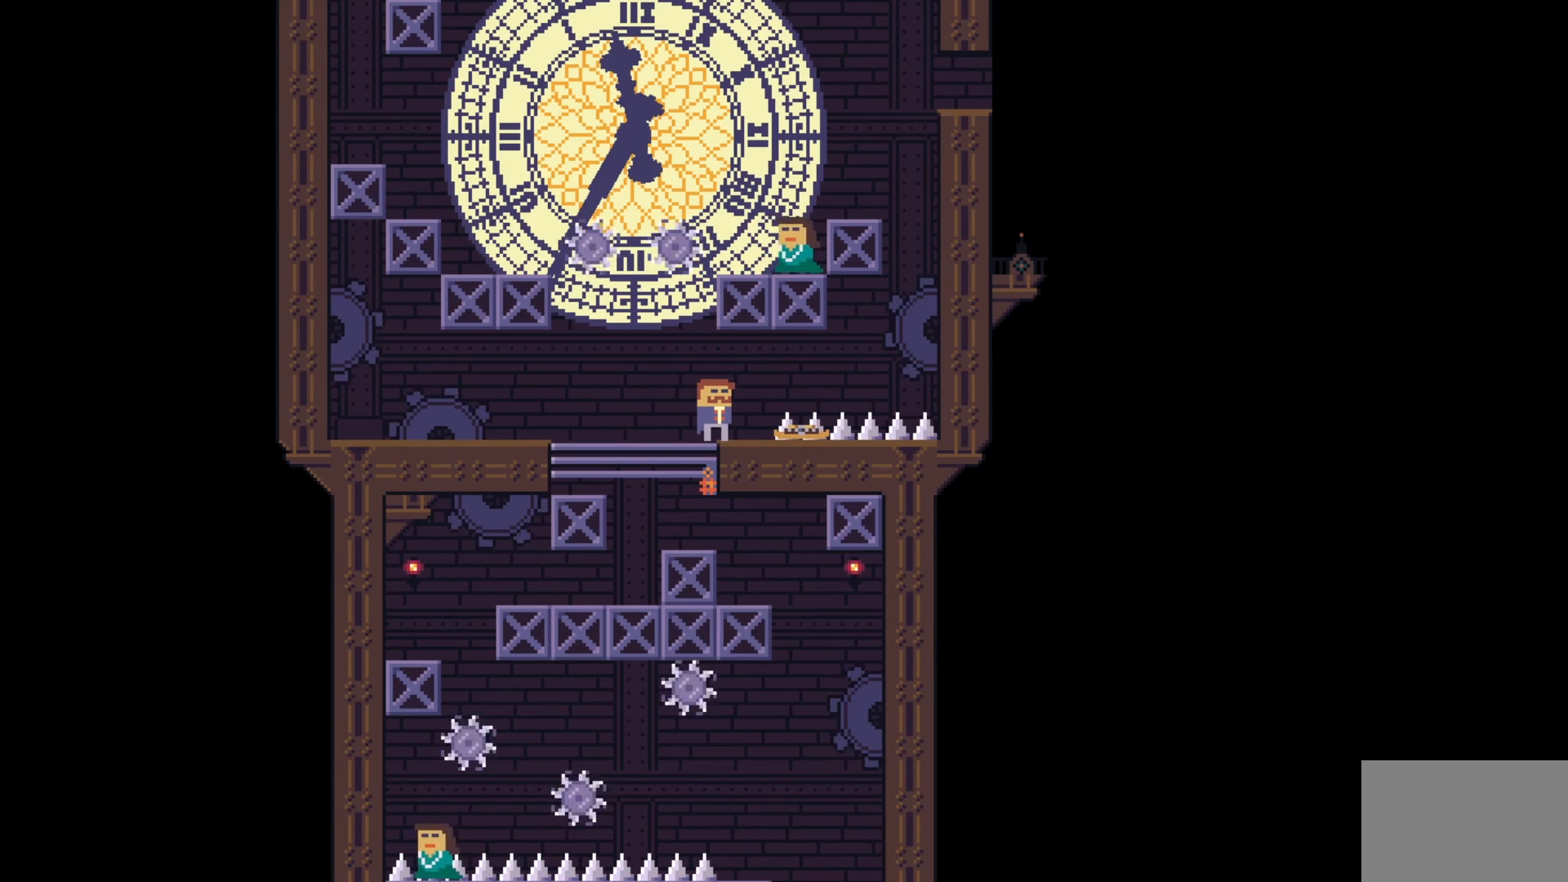
{"keys": [], "events": [[67, "w", "up"], [400, "d", "down"], [483, "d", "up"]]}
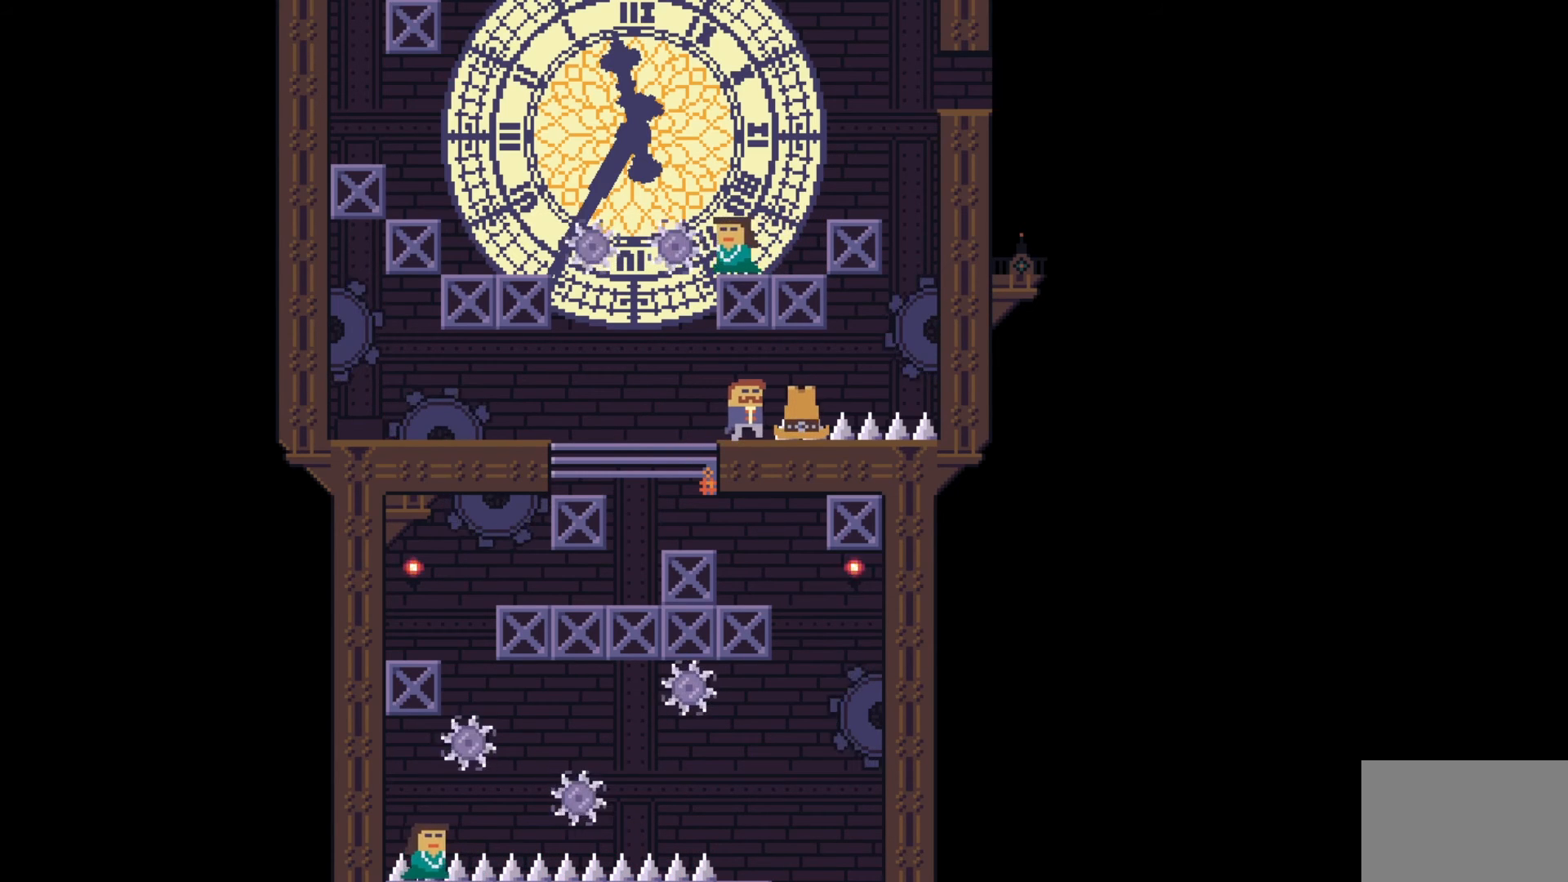
{"keys": [], "events": []}
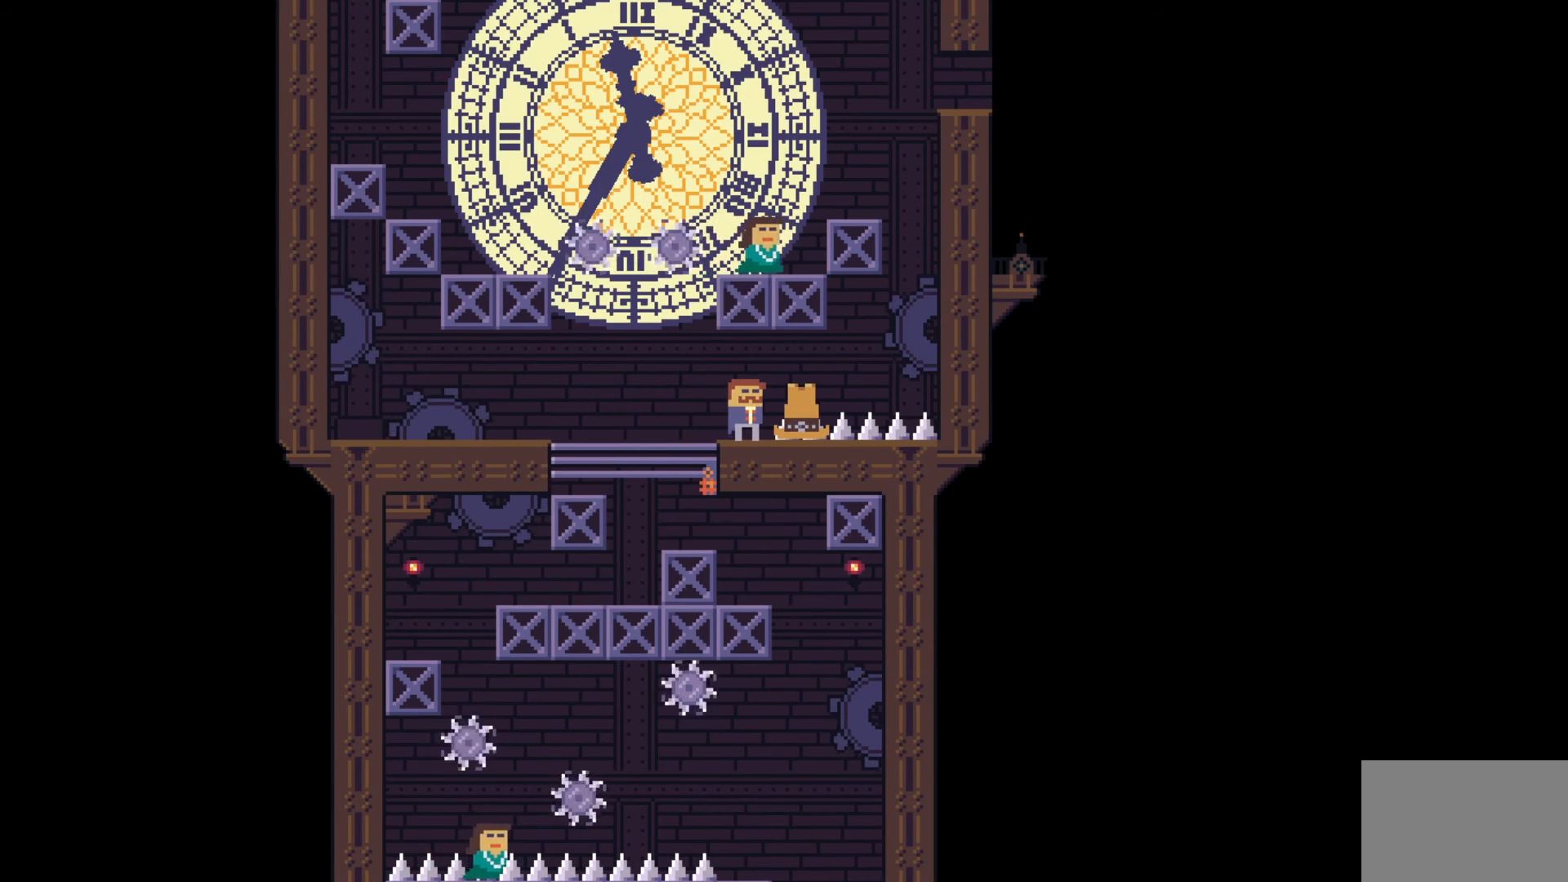
{"keys": [], "events": []}
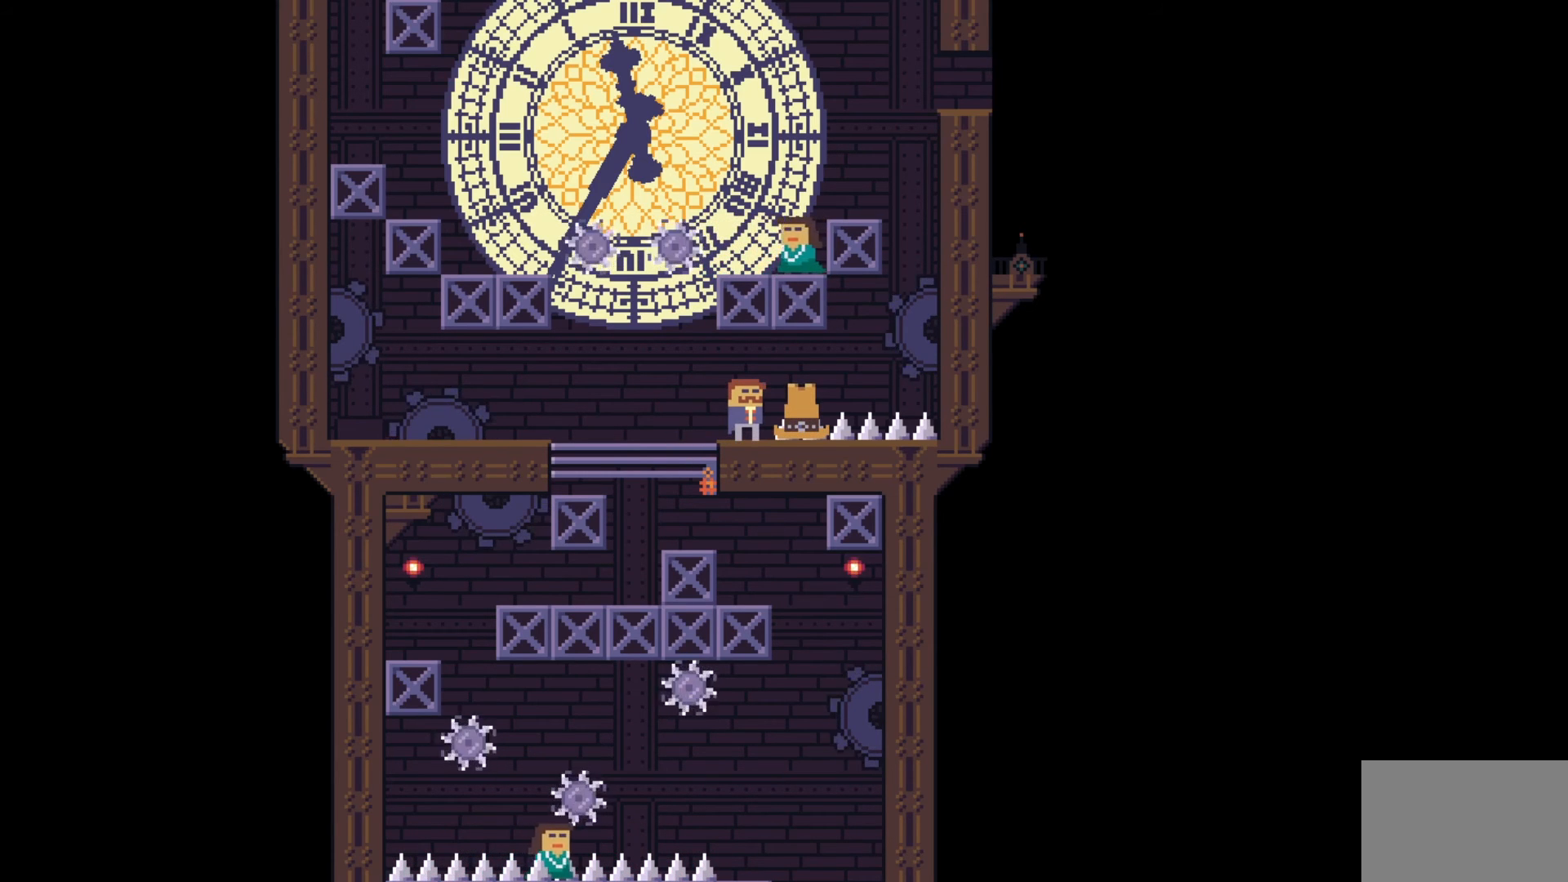
{"keys": [], "events": [[167, "a", "down"], [283, "a", "up"]]}
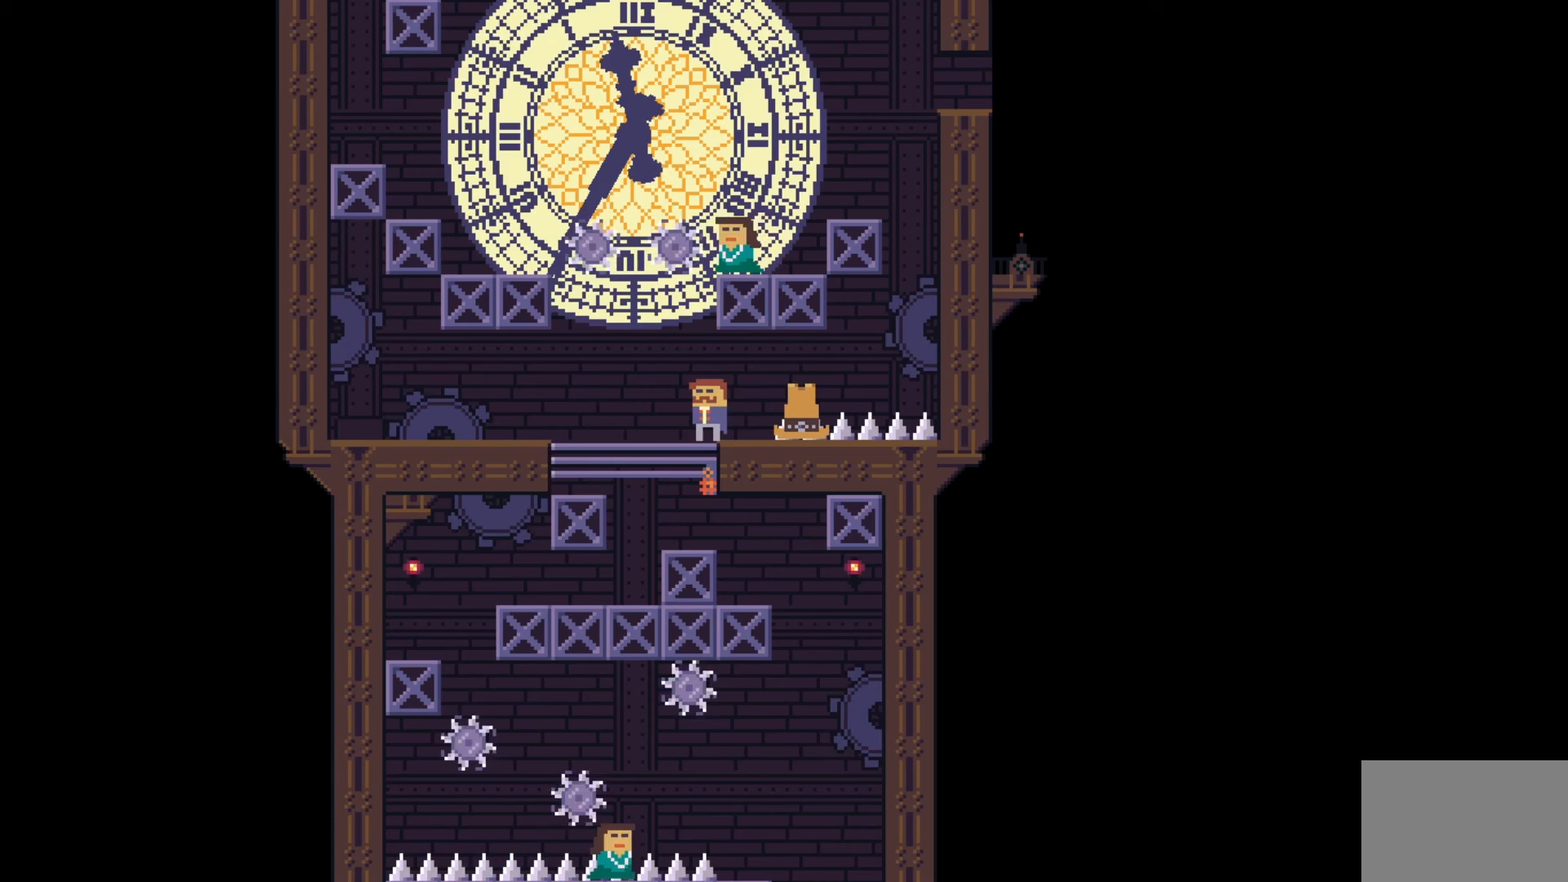
{"keys": [], "events": [[50, "d", "down"], [167, "d", "up"]]}
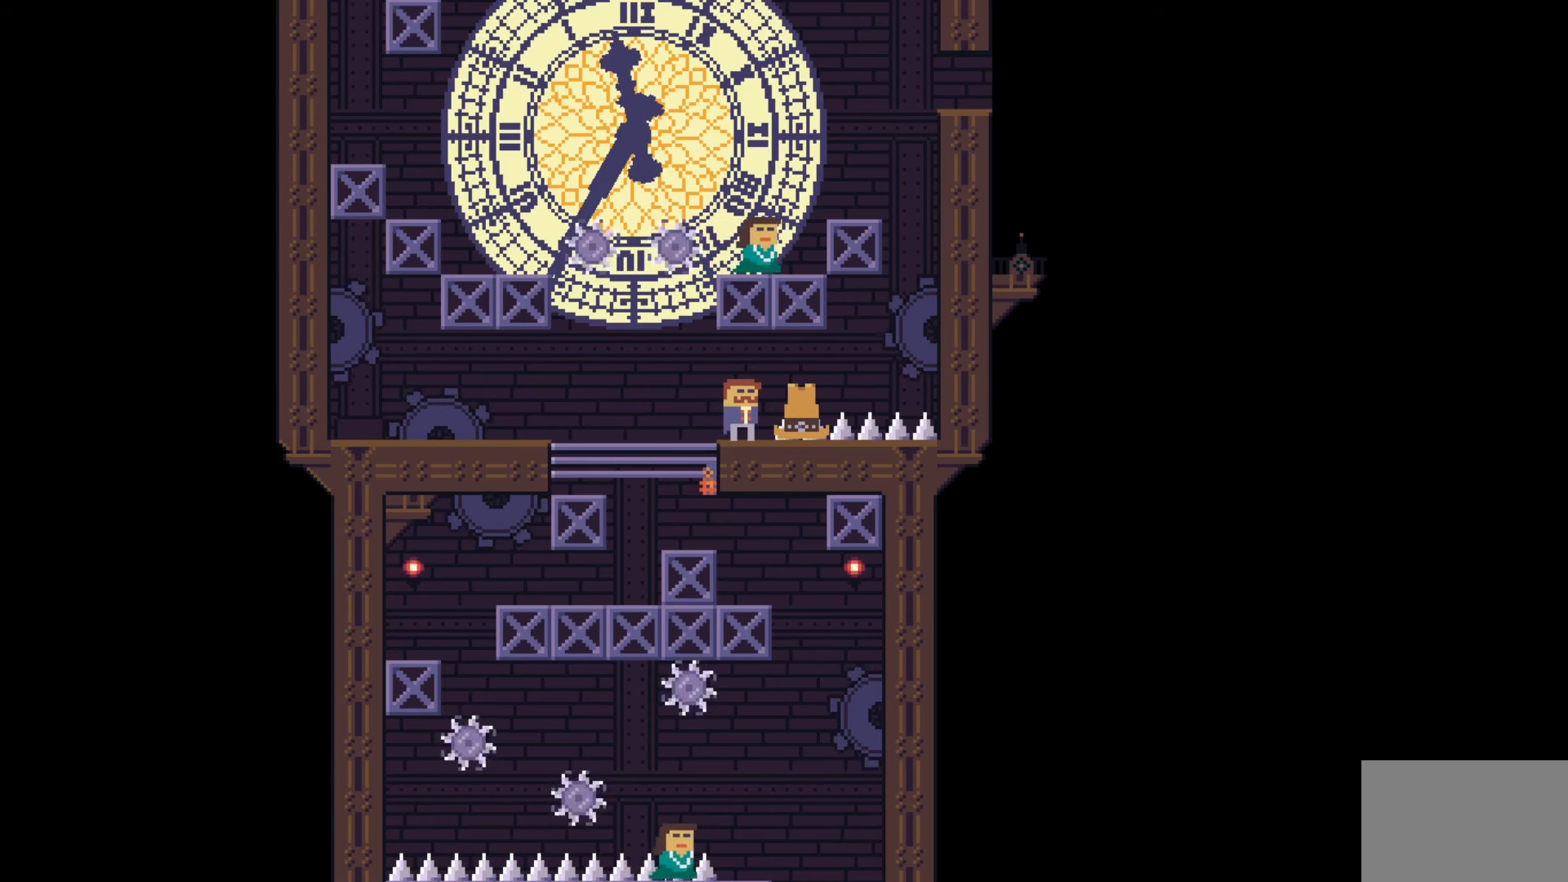
{"keys": [], "events": [[283, "e", "down"], [367, "e", "up"]]}
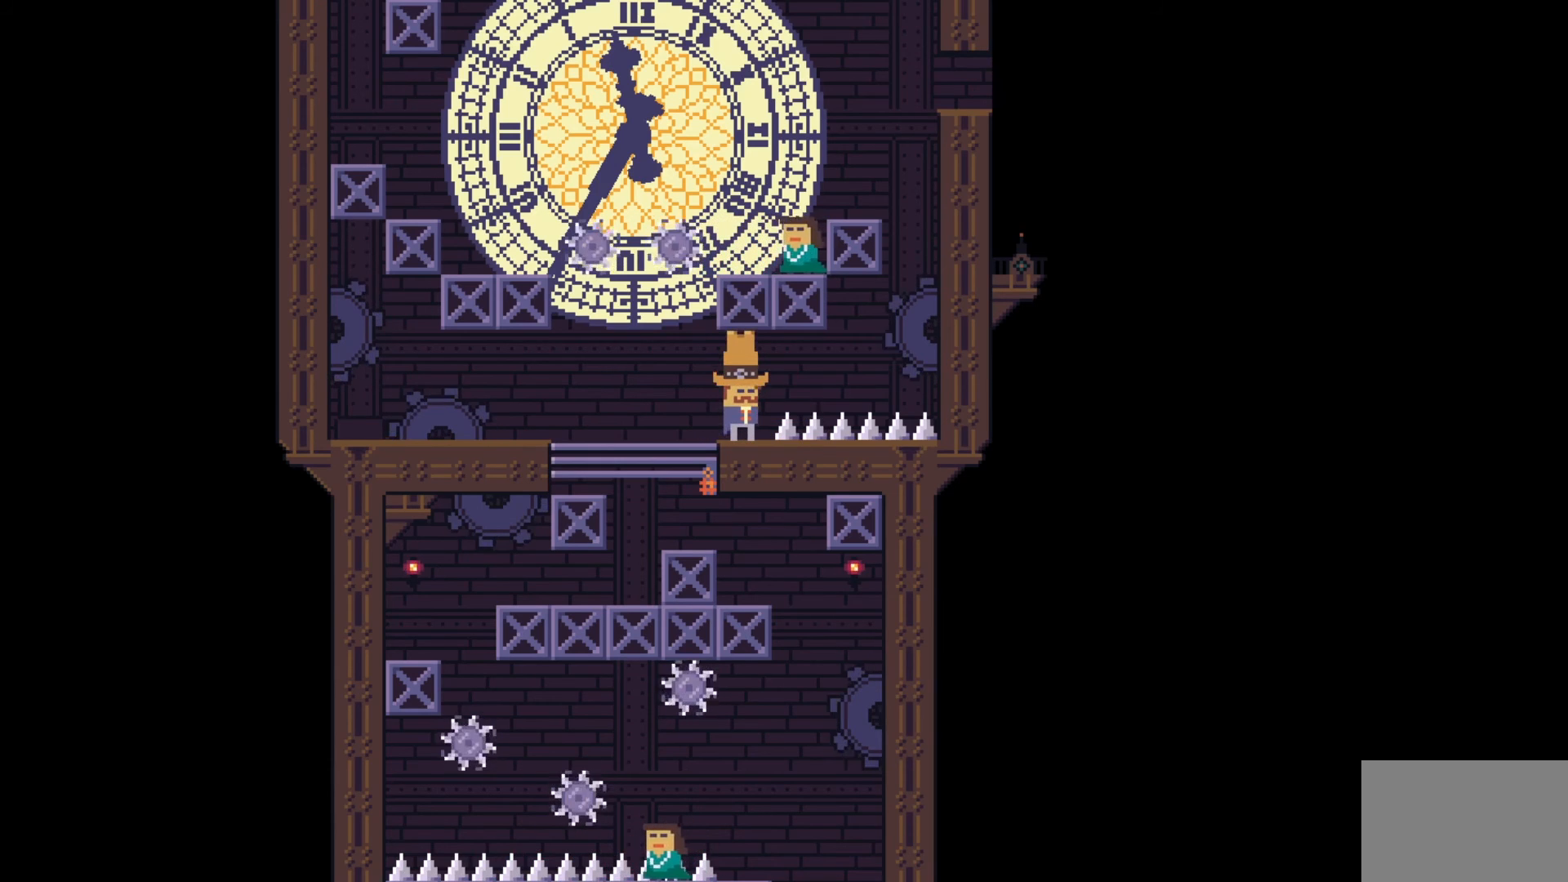
{"keys": [], "events": [[117, "a", "down"], [283, "a", "up"]]}
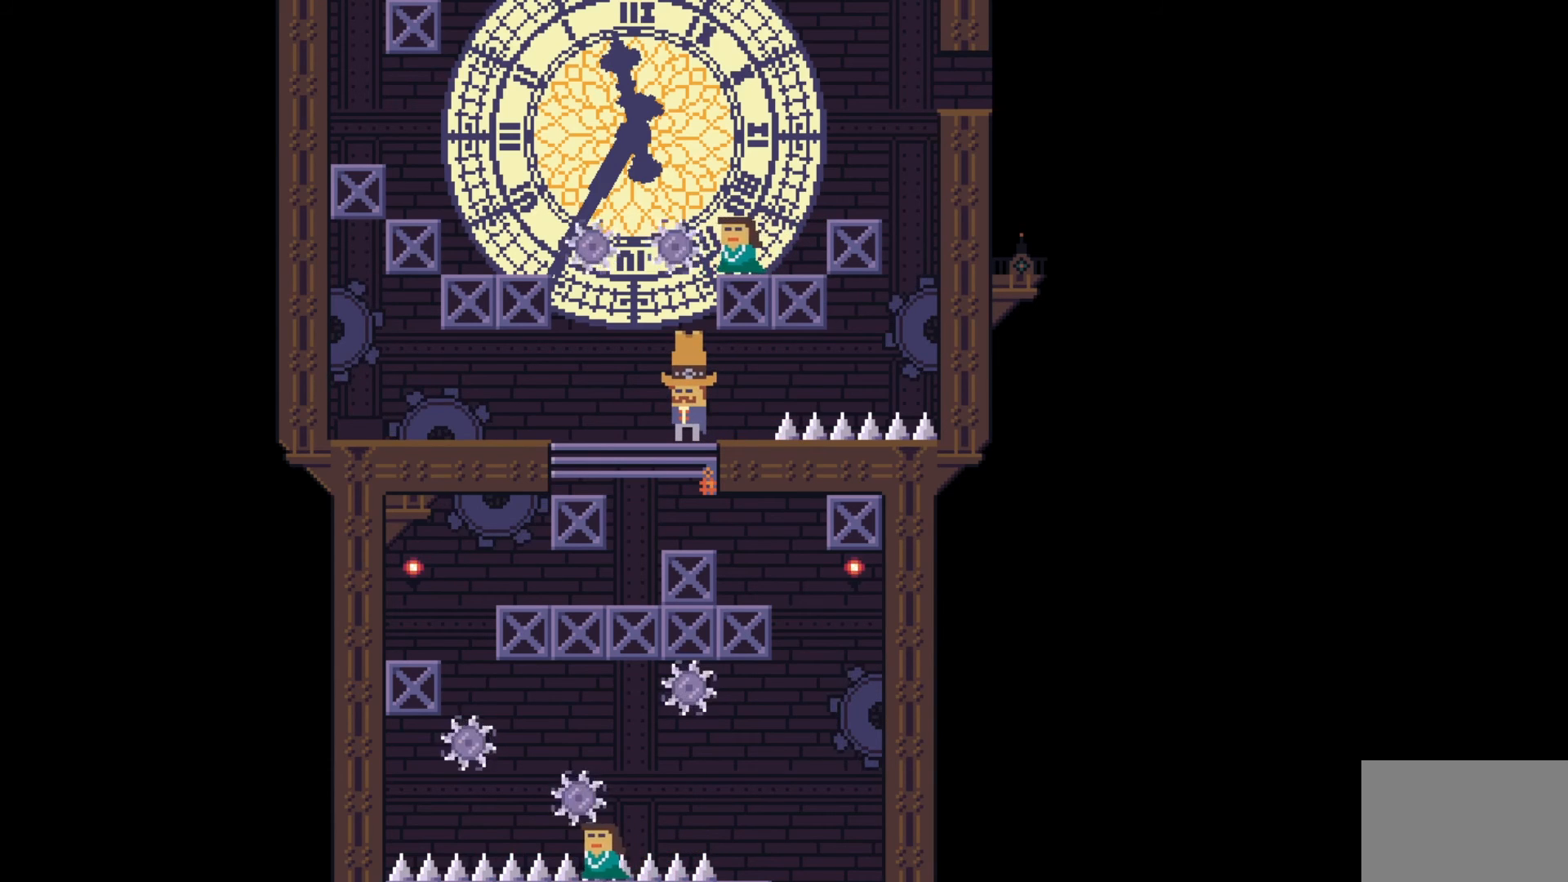
{"keys": [], "events": [[150, "w", "down"], [283, "w", "up"]]}
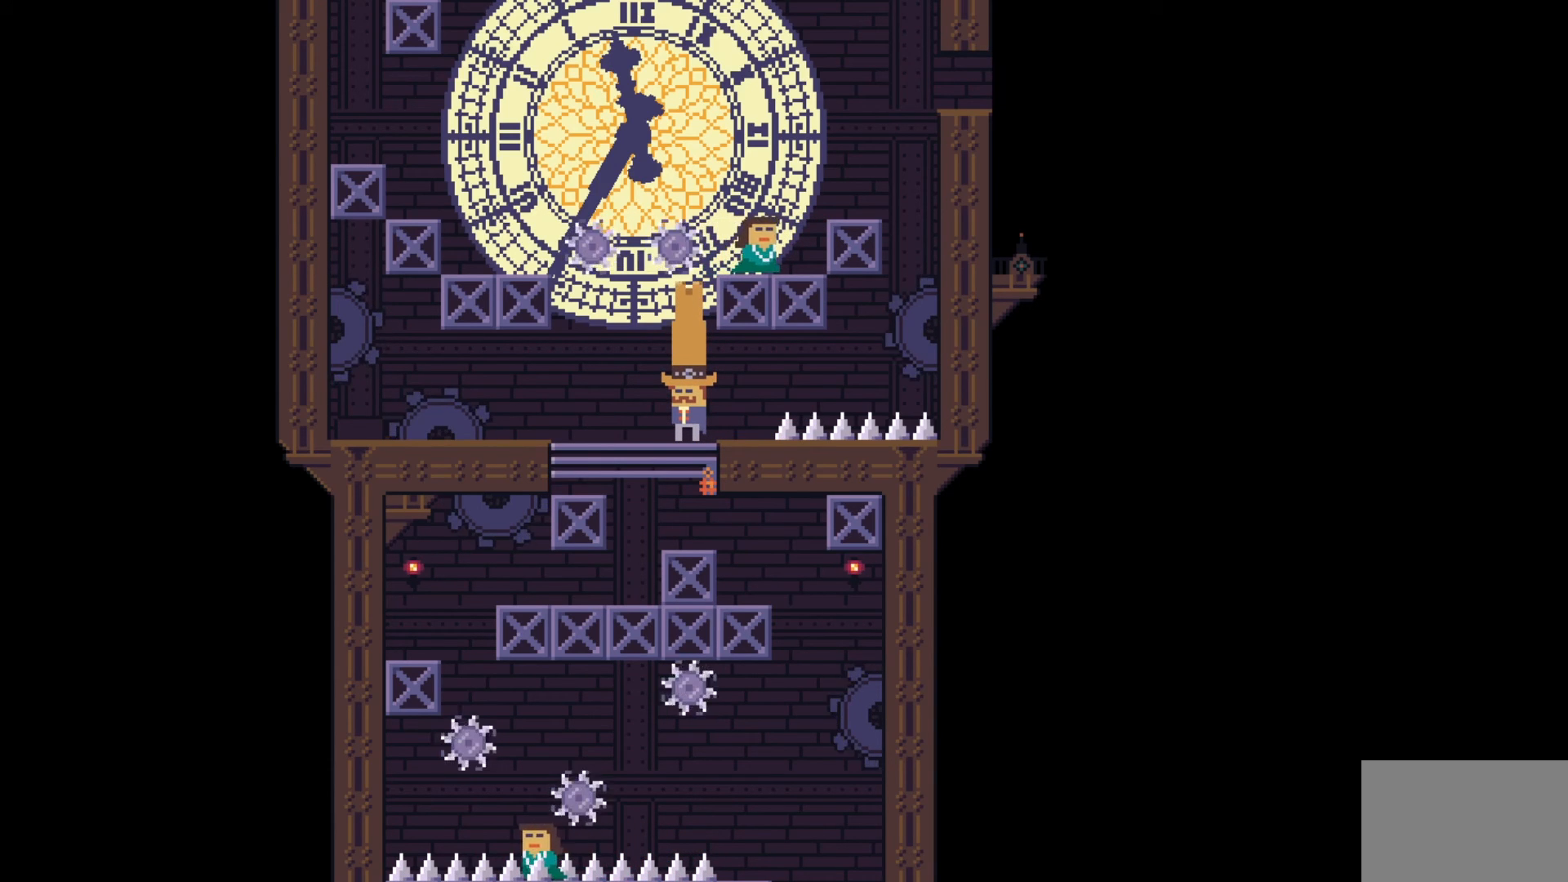
{"keys": [], "events": [[333, "d", "down"], [417, "d", "up"]]}
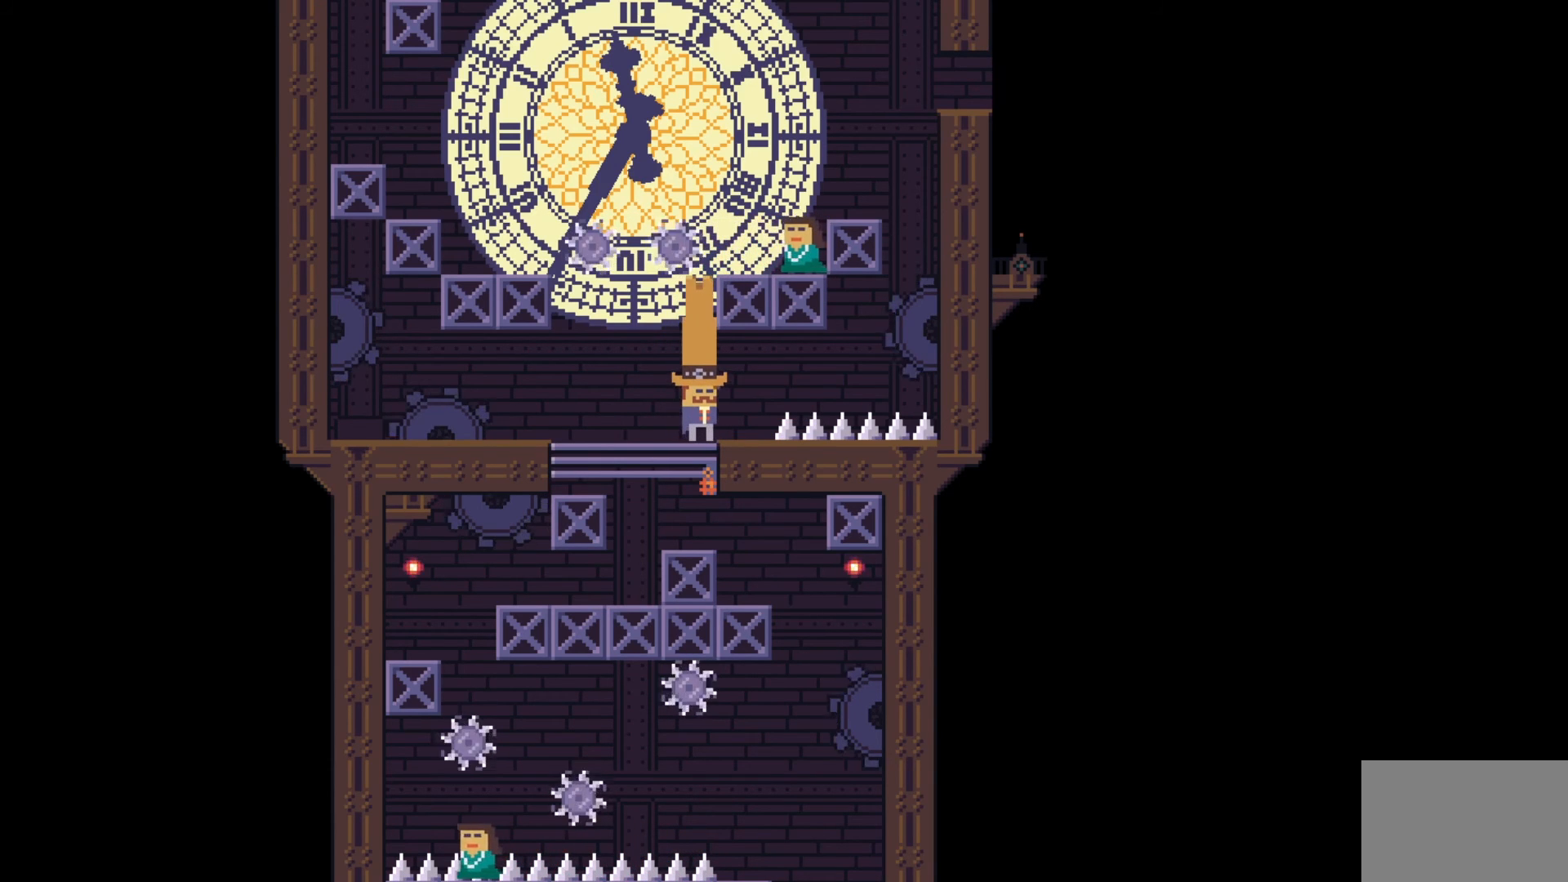
{"keys": [], "events": []}
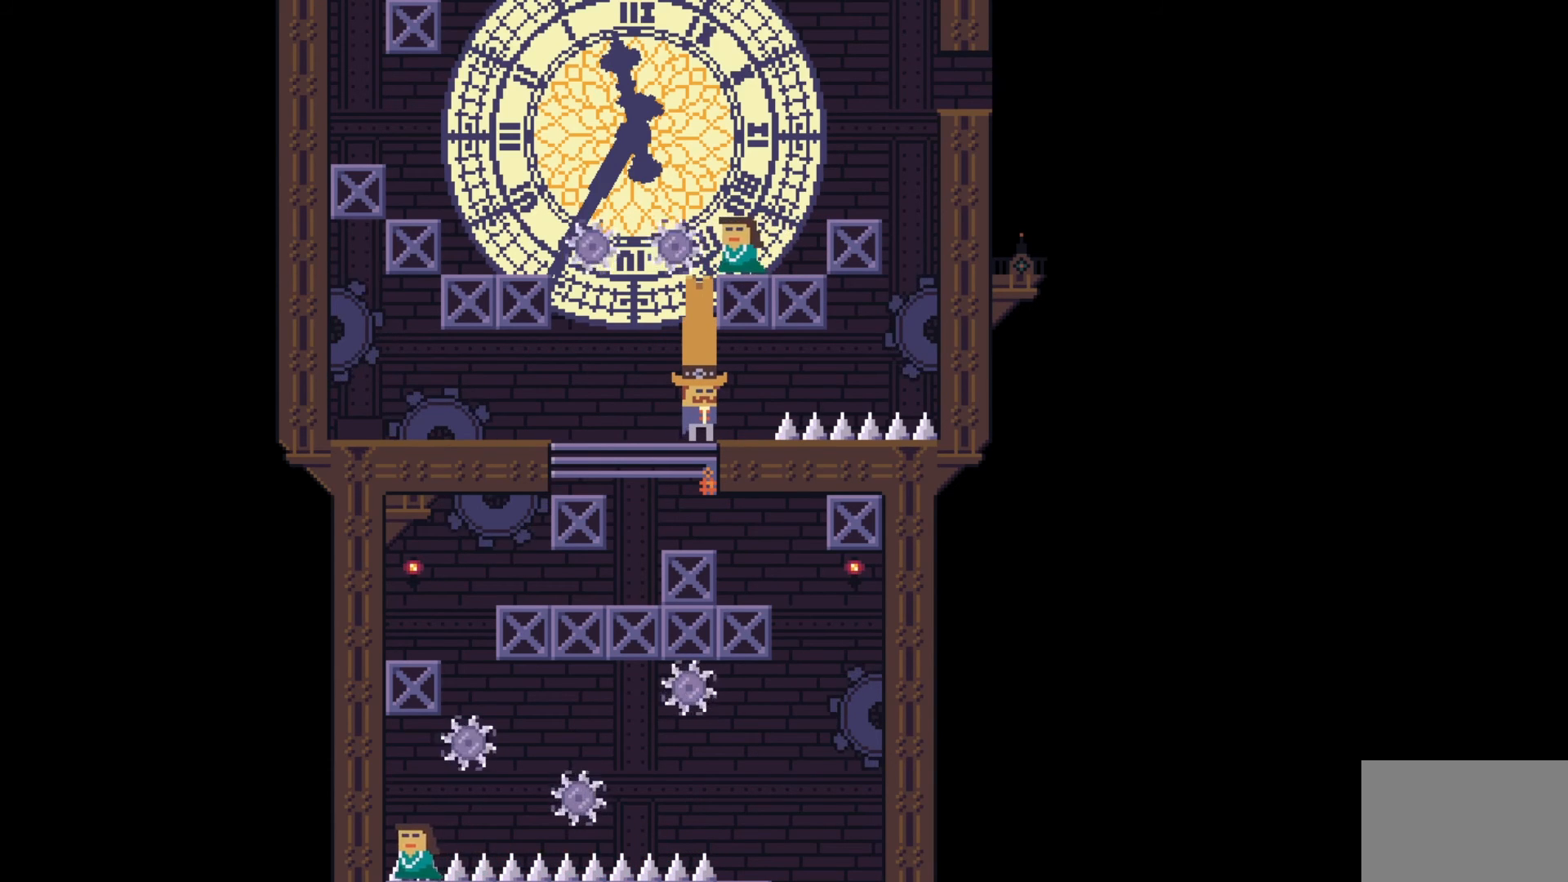
{"keys": ["a"], "events": [[350, "a", "down"]]}
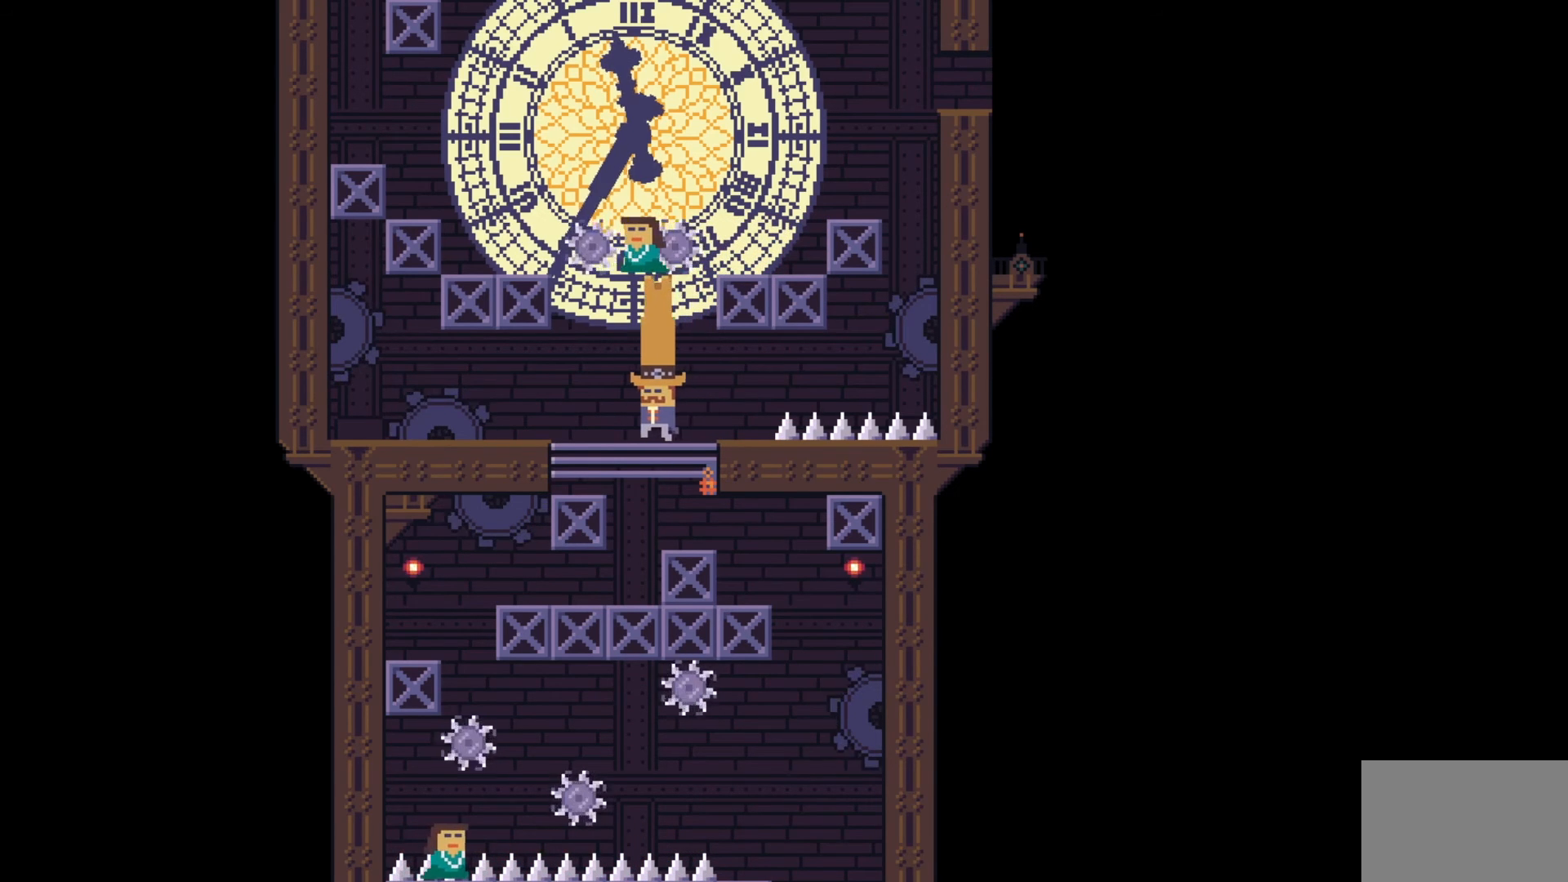
{"keys": ["s"], "events": [[183, "a", "up"], [367, "s", "down"]]}
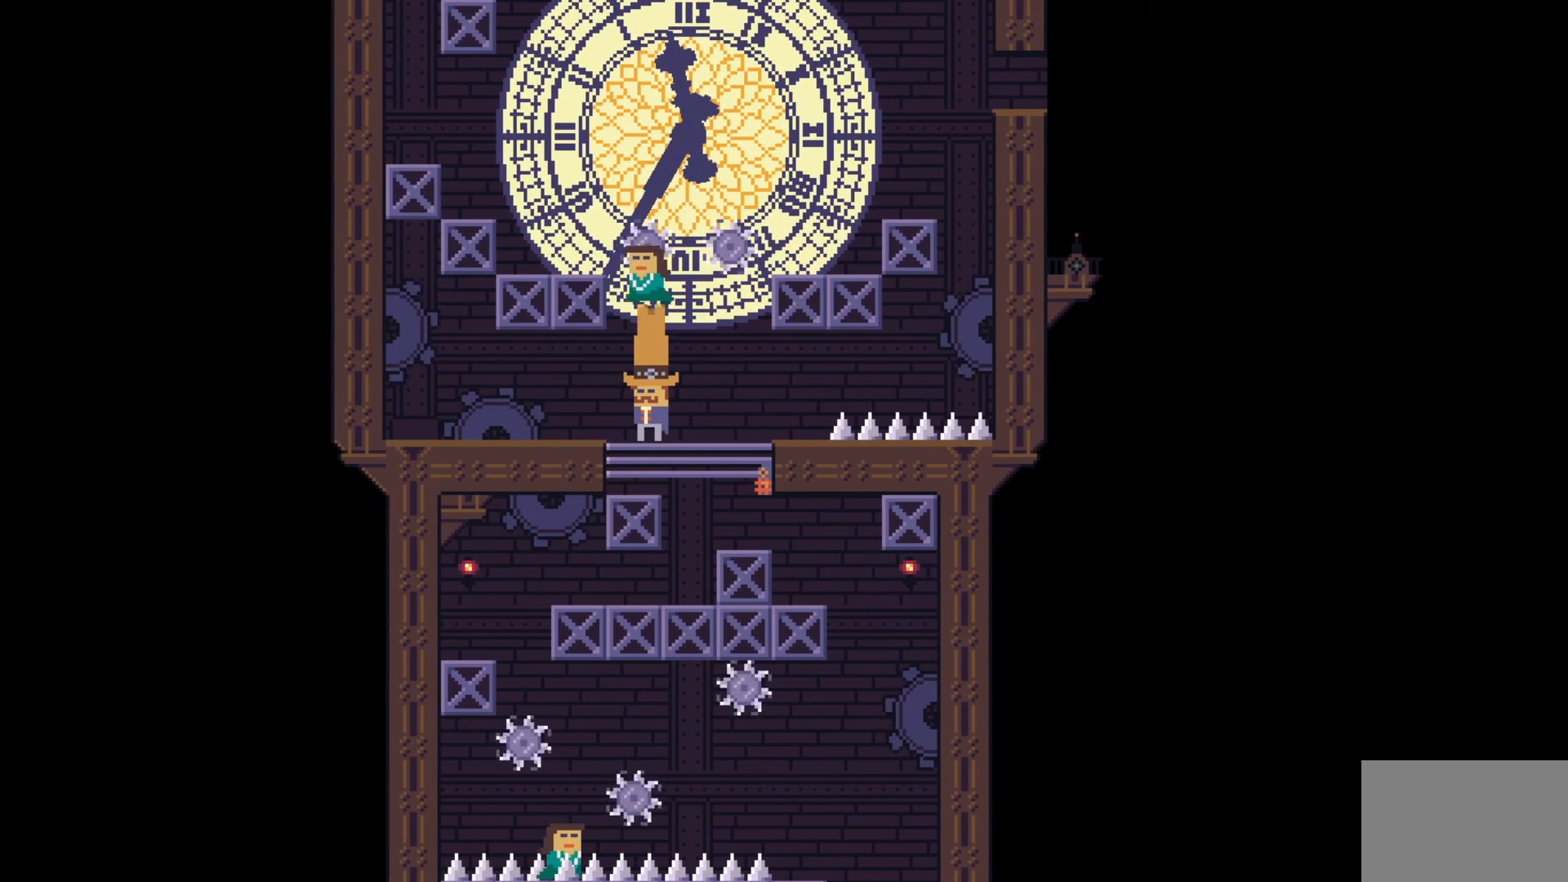
{"keys": ["d"], "events": [[50, "s", "up"], [150, "s", "down"], [283, "s", "up"], [483, "d", "down"]]}